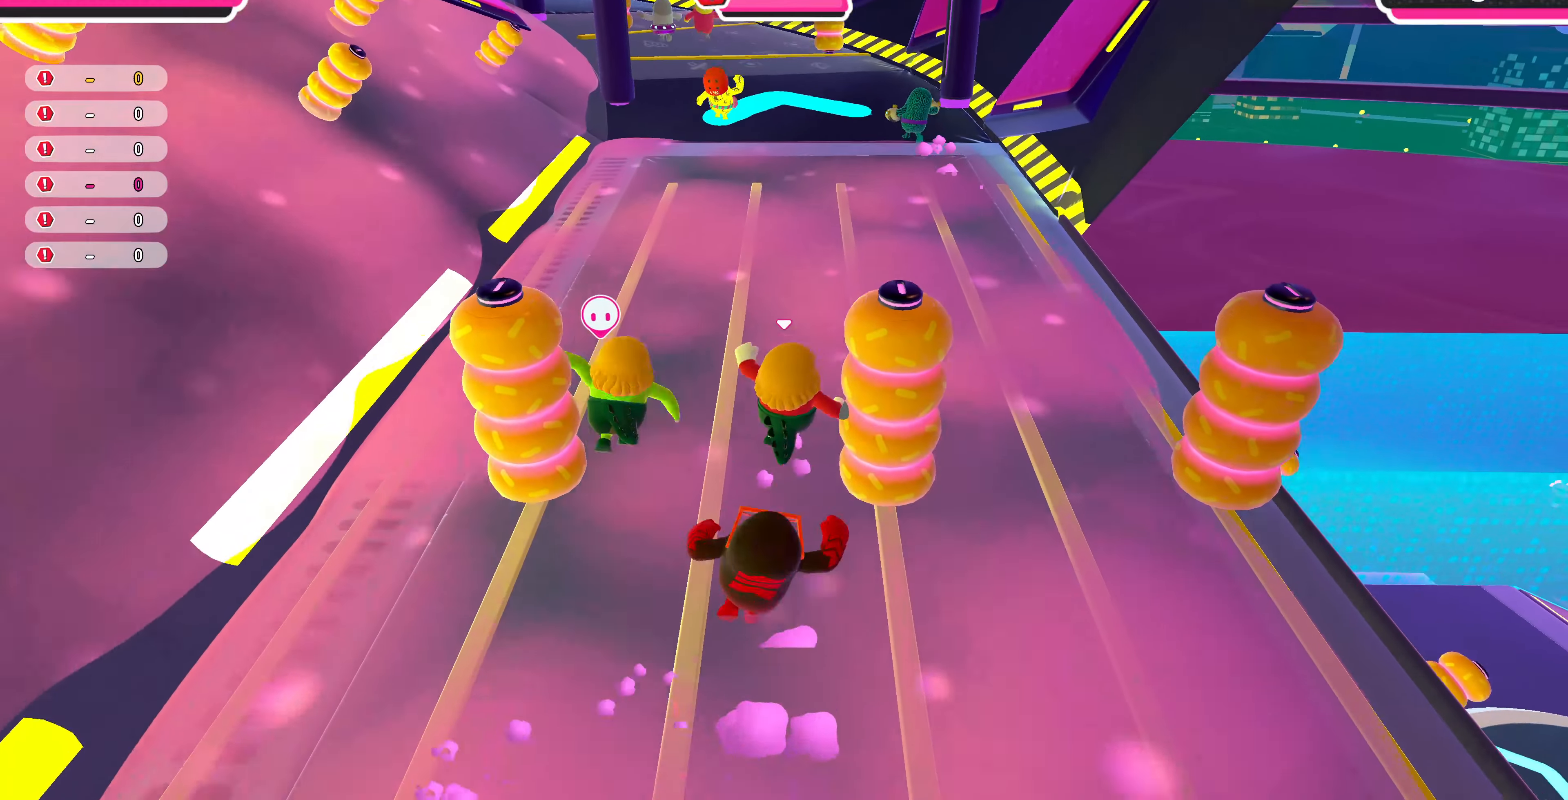
Gameplay with a controller (PlayStation layout); each line is a JSON object with the inputs held at the frame after it. "events" lists button and stick changes between this image and that frame as [ms after this image, input, new state], when the widget could be followed in between.
{"buttons": [], "left_stick": "up", "right_stick": "center", "events": [[100, "left_stick", "up"]]}
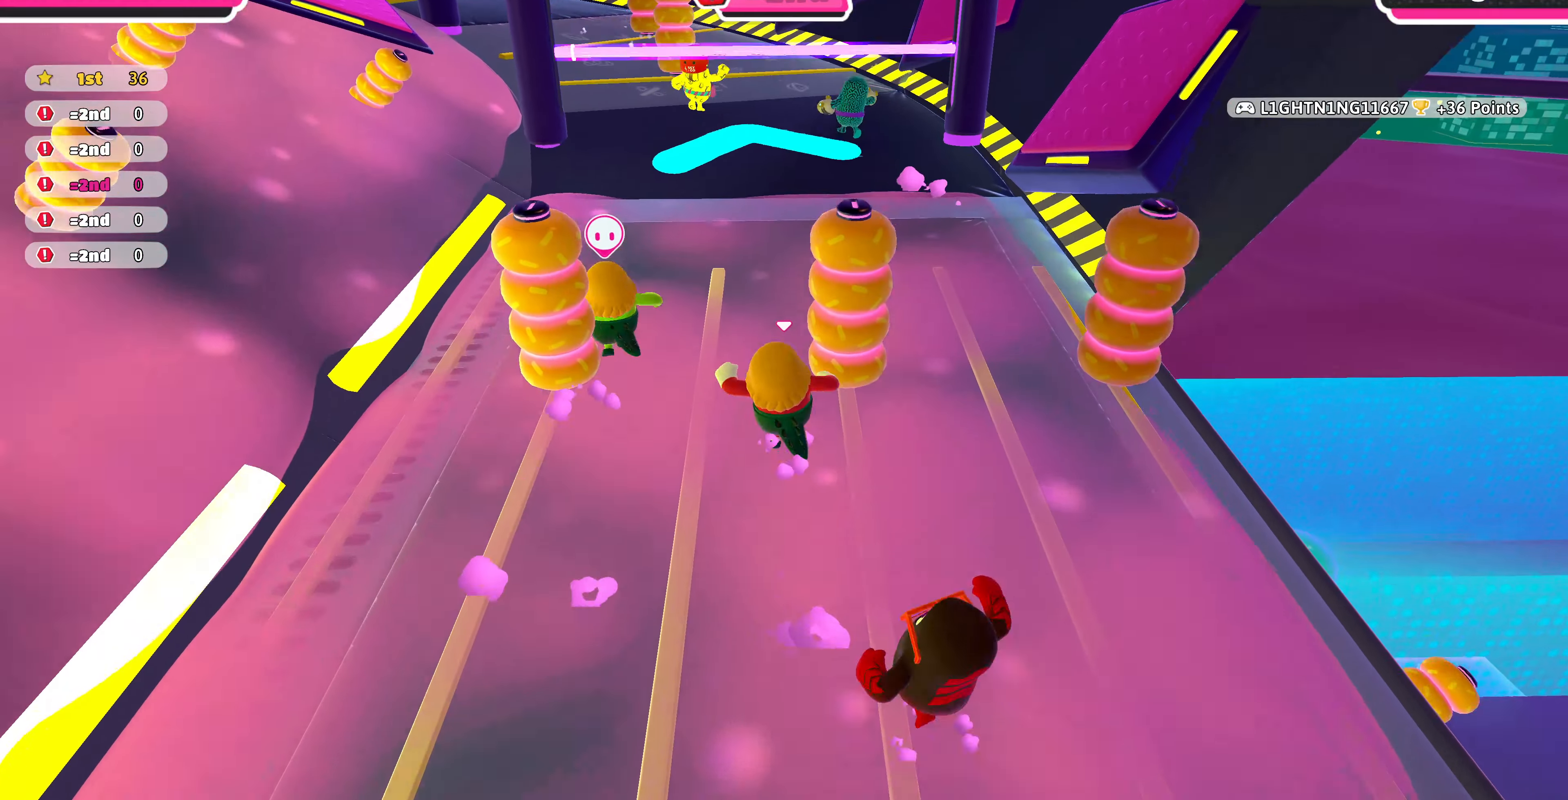
{"buttons": [], "left_stick": "up-left", "right_stick": "center", "events": [[300, "left_stick", "up-left"]]}
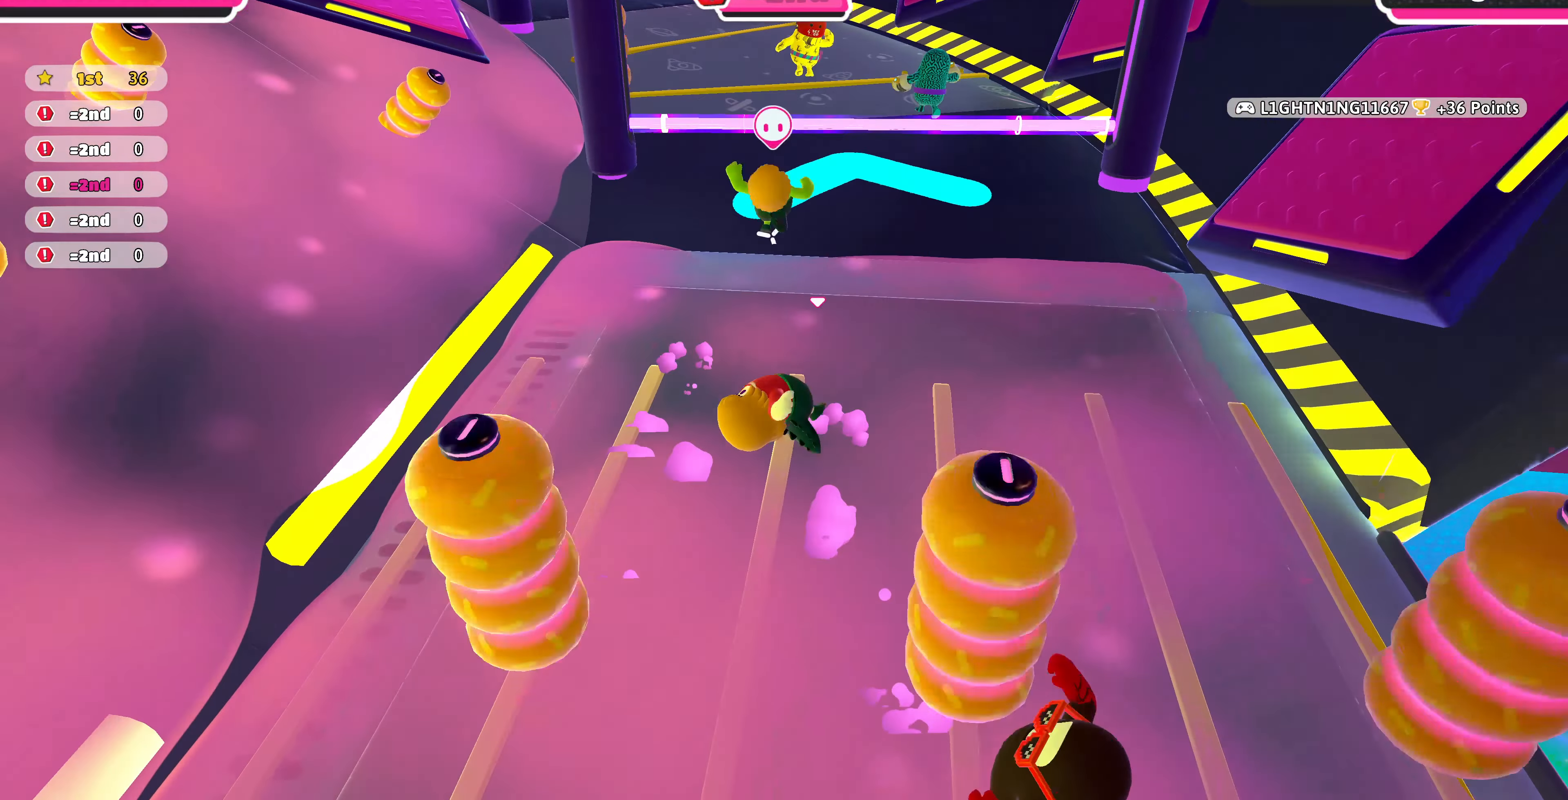
{"buttons": [], "left_stick": "up", "right_stick": "center", "events": [[133, "left_stick", "up"]]}
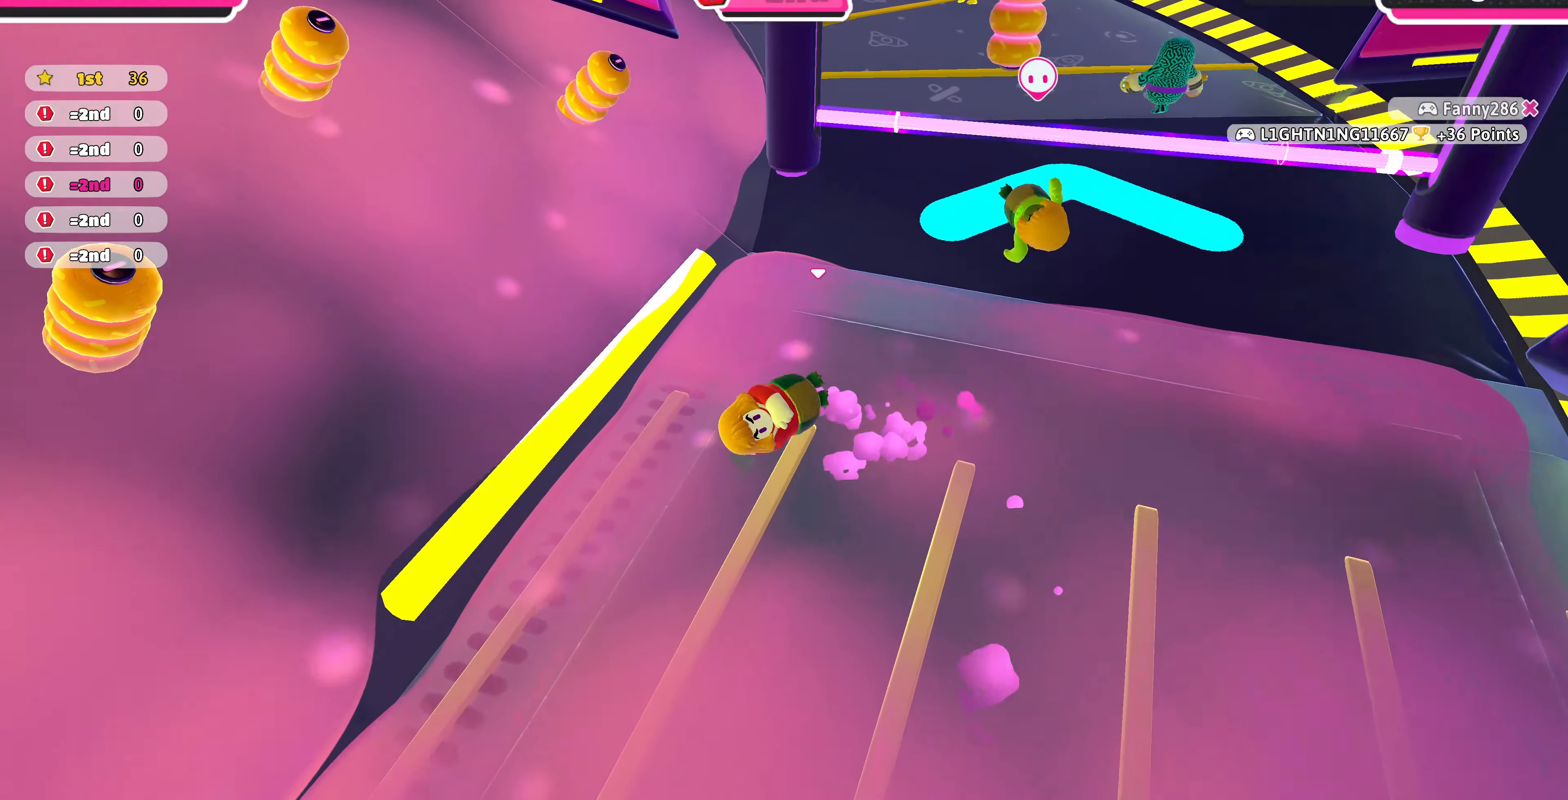
{"buttons": [], "left_stick": "up", "right_stick": "center", "events": []}
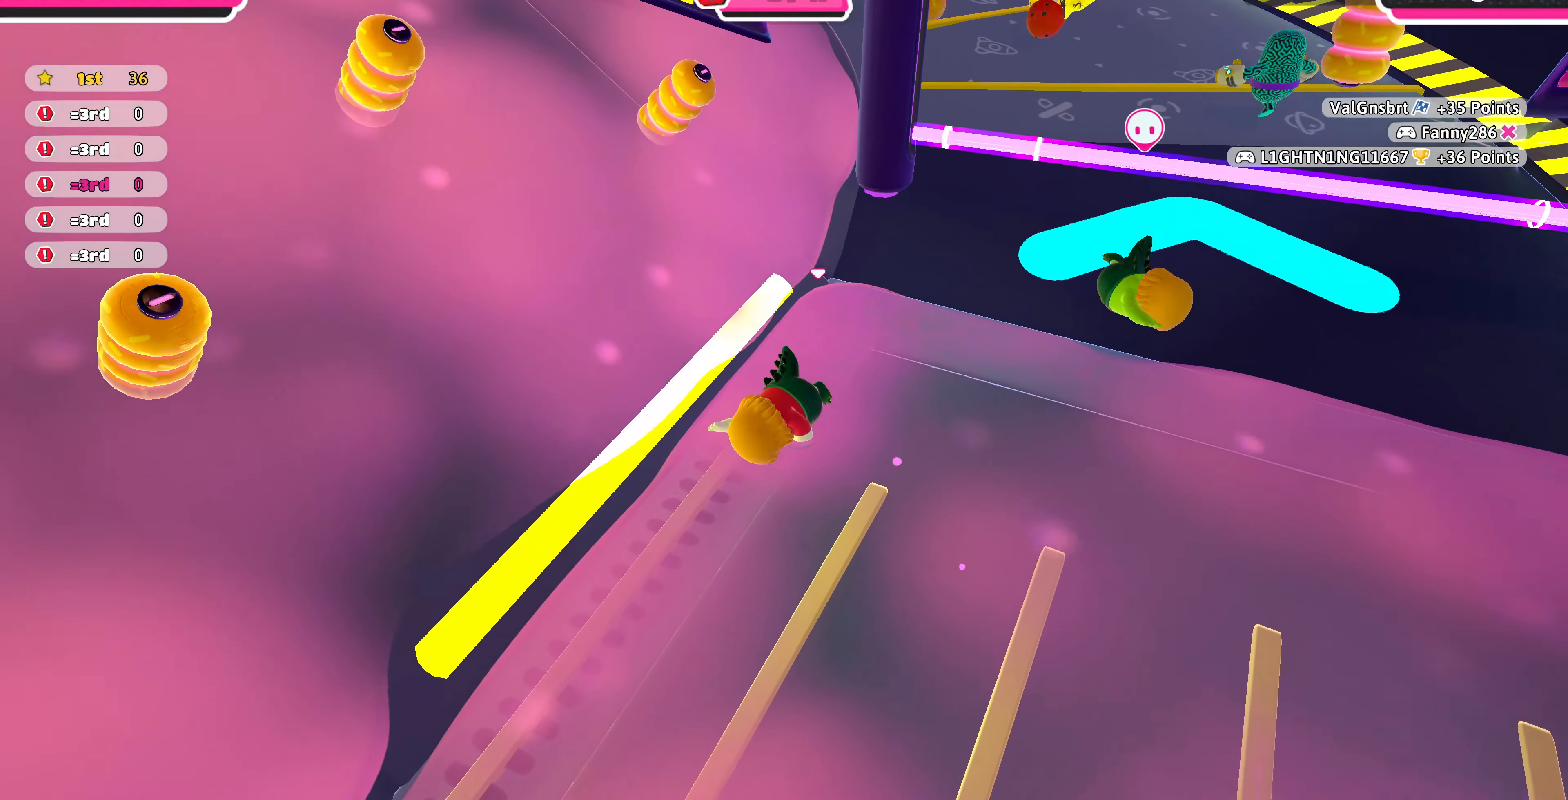
{"buttons": [], "left_stick": "up", "right_stick": "center", "events": [[66, "right_stick", "right"], [300, "right_stick", "center"]]}
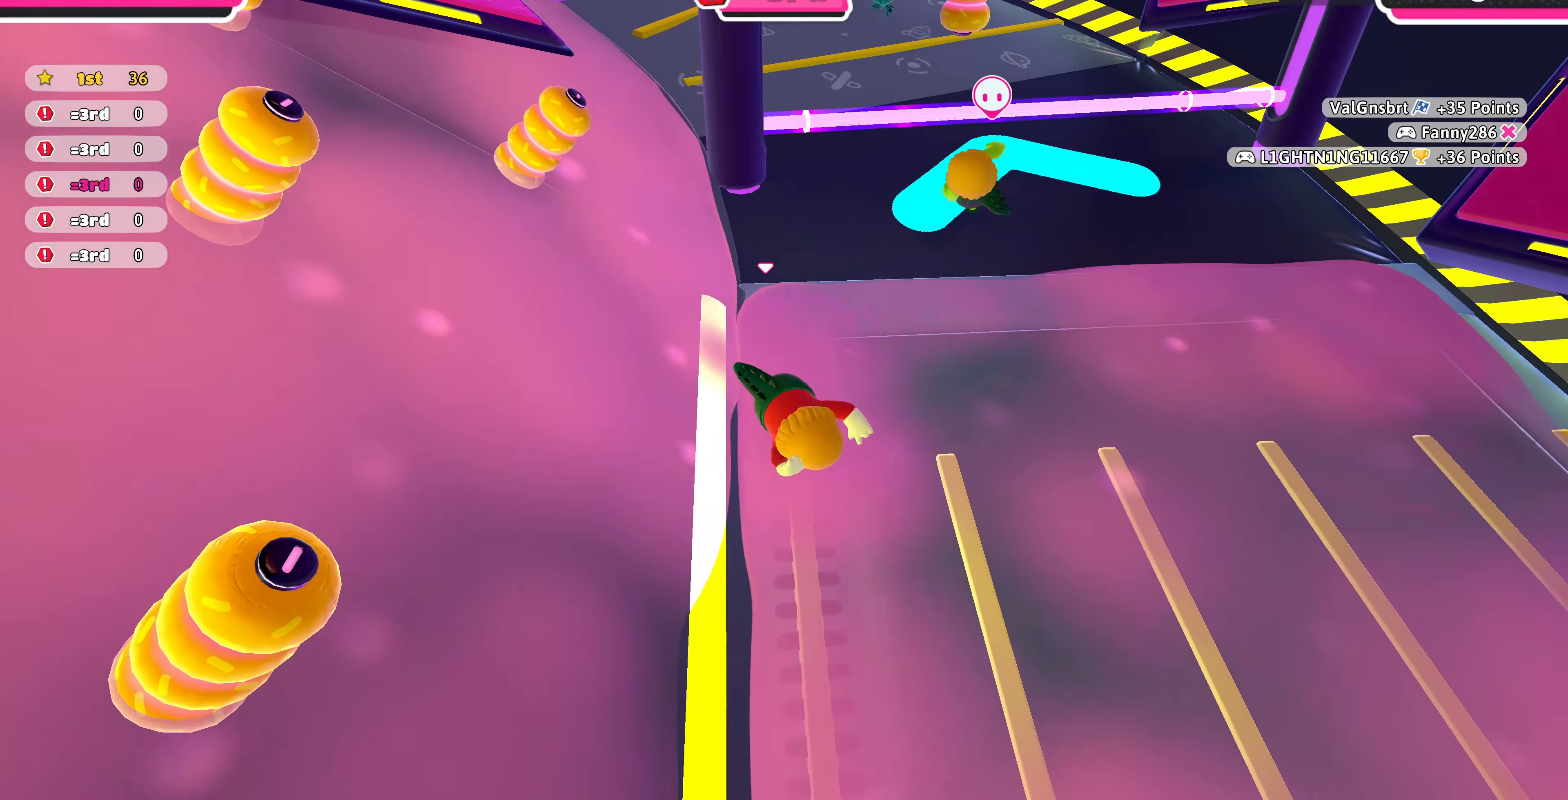
{"buttons": [], "left_stick": "up", "right_stick": "center", "events": []}
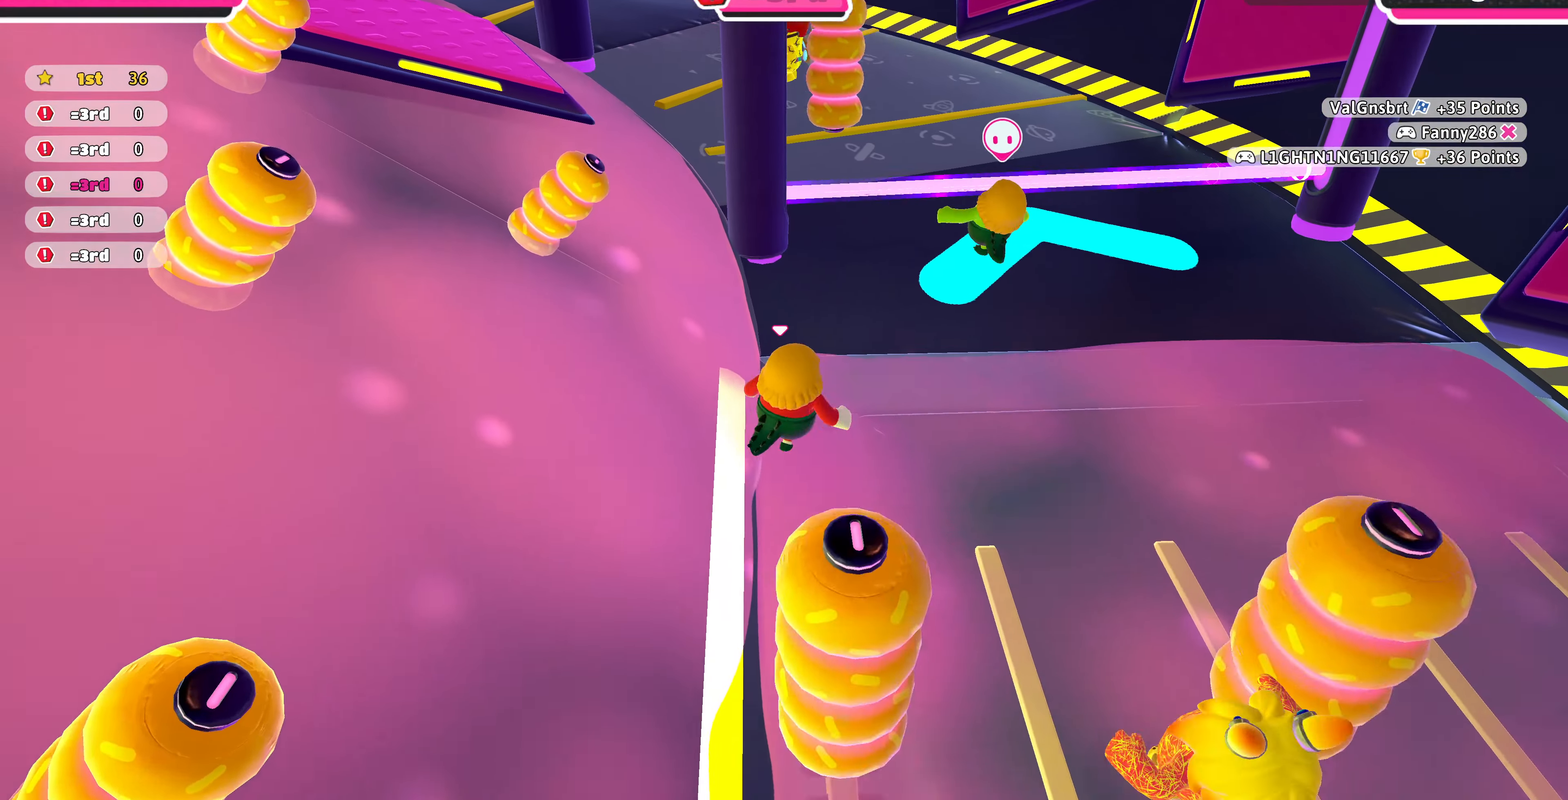
{"buttons": [], "left_stick": "up", "right_stick": "center", "events": [[100, "left_stick", "up-right"], [467, "left_stick", "up"]]}
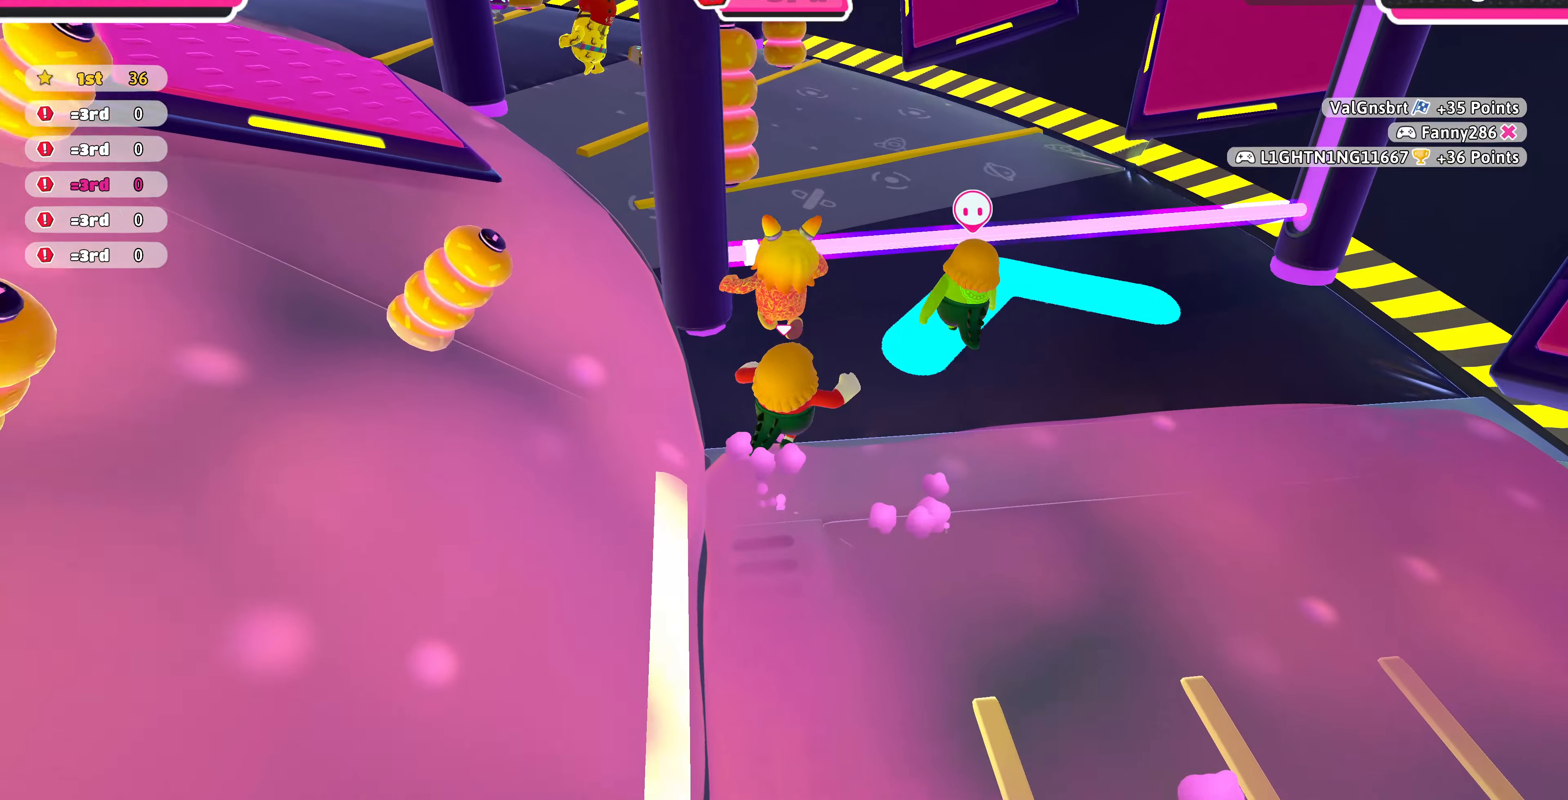
{"buttons": [], "left_stick": "up-right", "right_stick": "center", "events": [[334, "left_stick", "center"], [500, "left_stick", "up-right"]]}
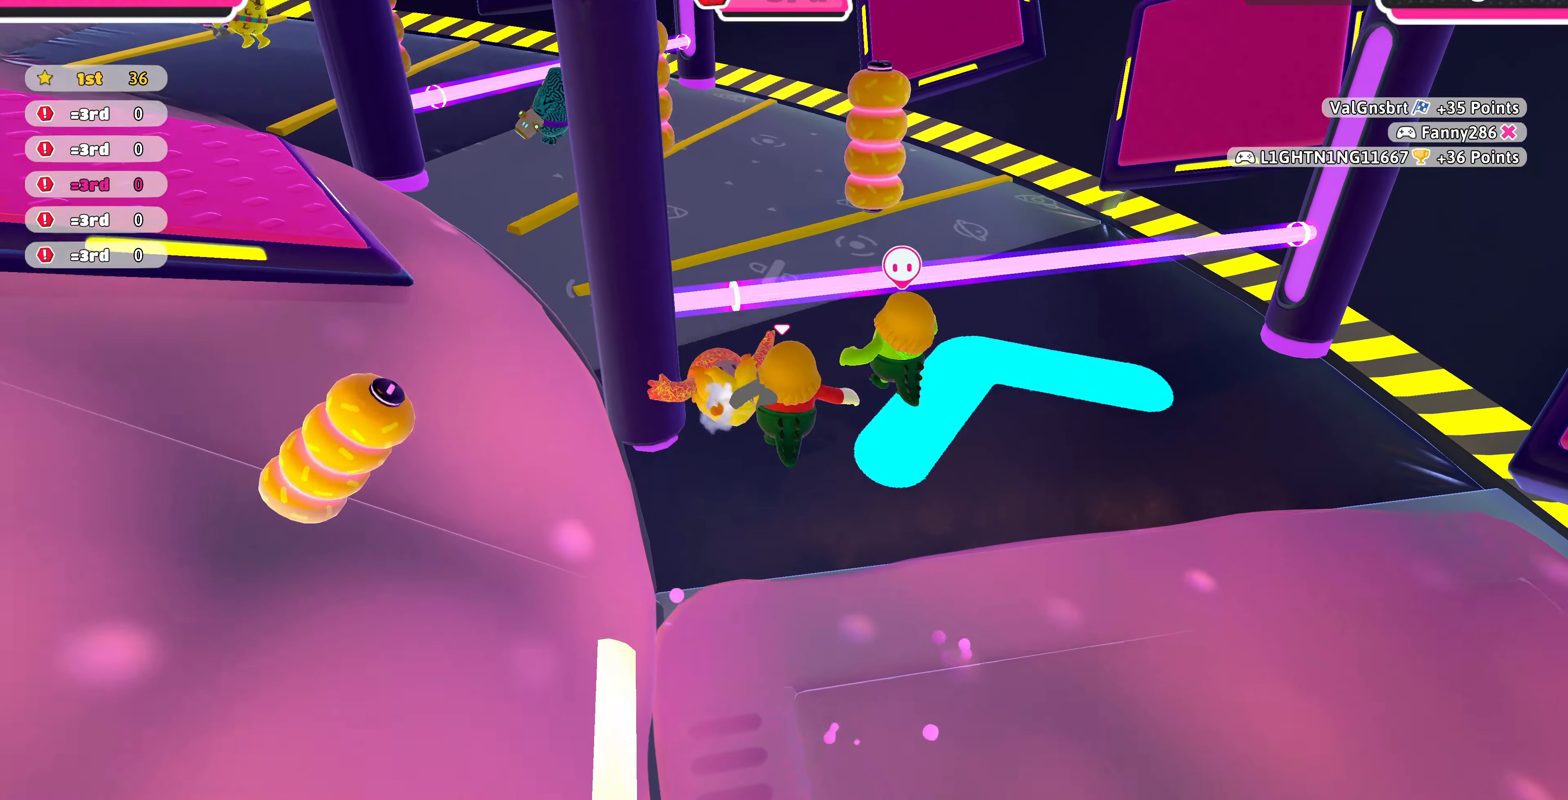
{"buttons": [], "left_stick": "up-left", "right_stick": "center", "events": [[167, "left_stick", "up"], [234, "right_stick", "left"], [267, "left_stick", "up-left"], [500, "right_stick", "center"]]}
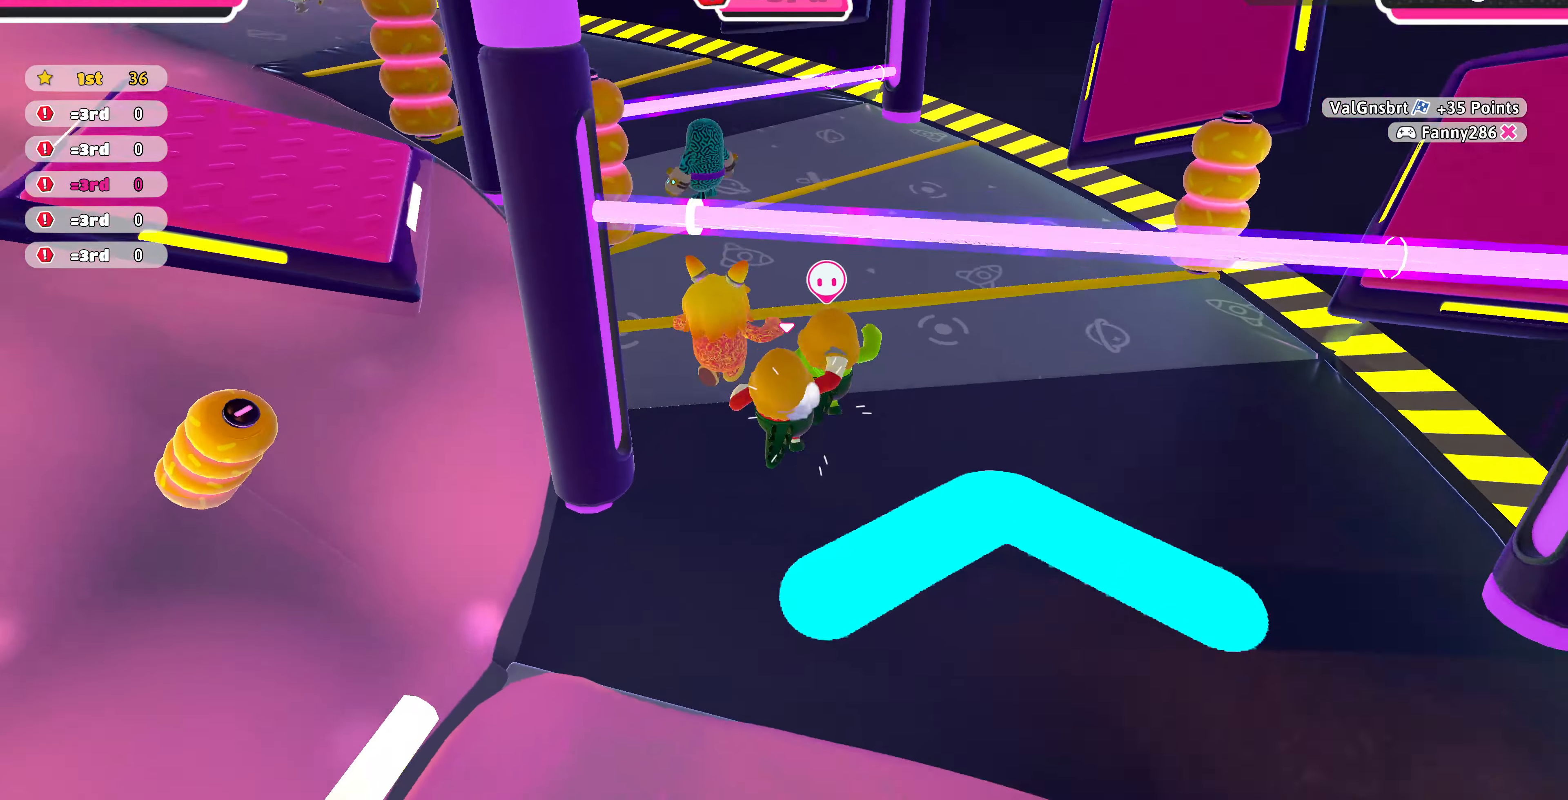
{"buttons": [], "left_stick": "up", "right_stick": "center", "events": [[467, "left_stick", "up"]]}
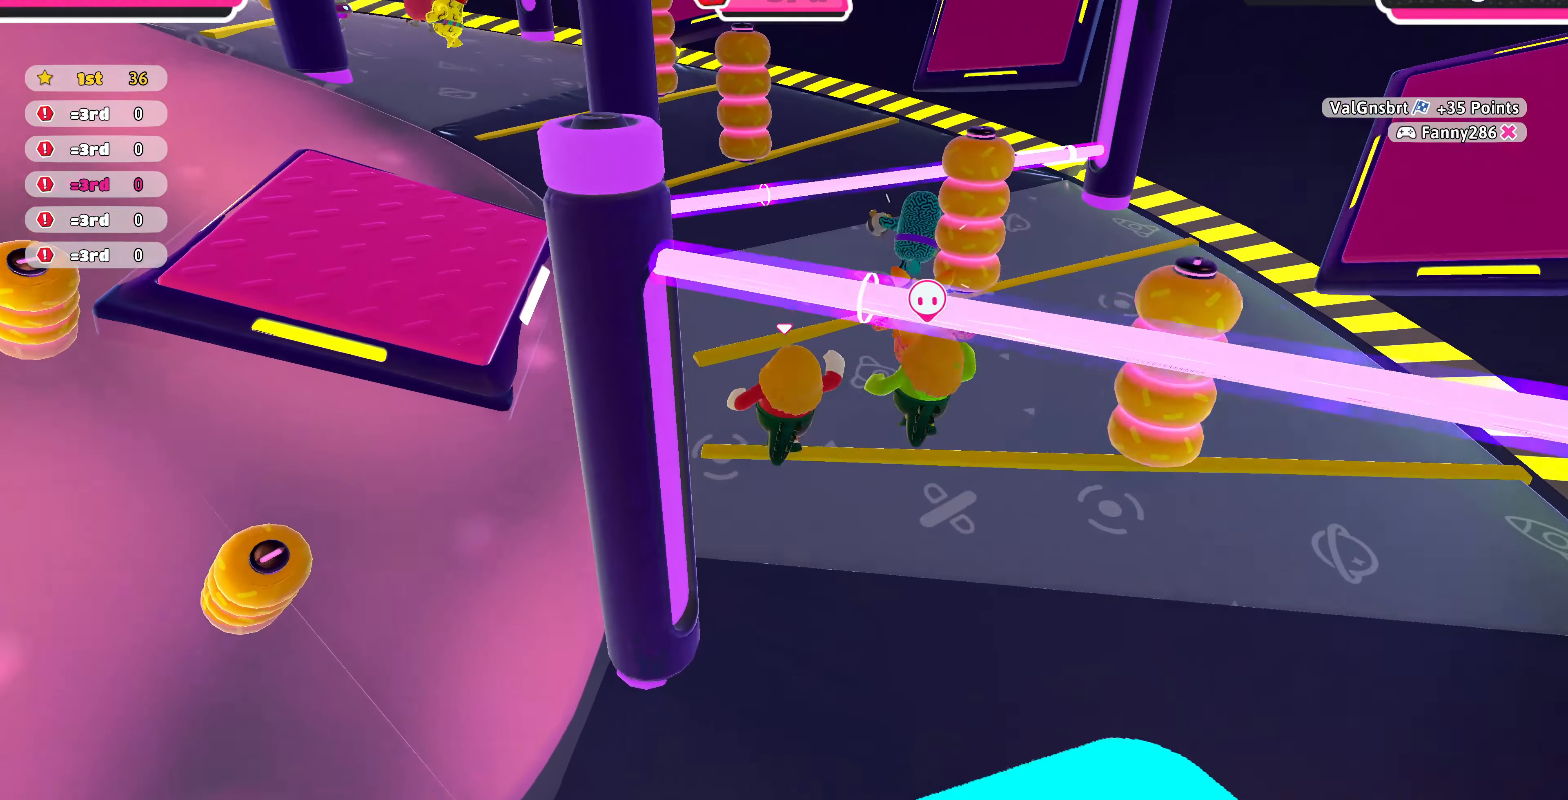
{"buttons": [], "left_stick": "center", "right_stick": "center", "events": [[267, "right_stick", "up-left"], [367, "left_stick", "center"], [400, "right_stick", "center"]]}
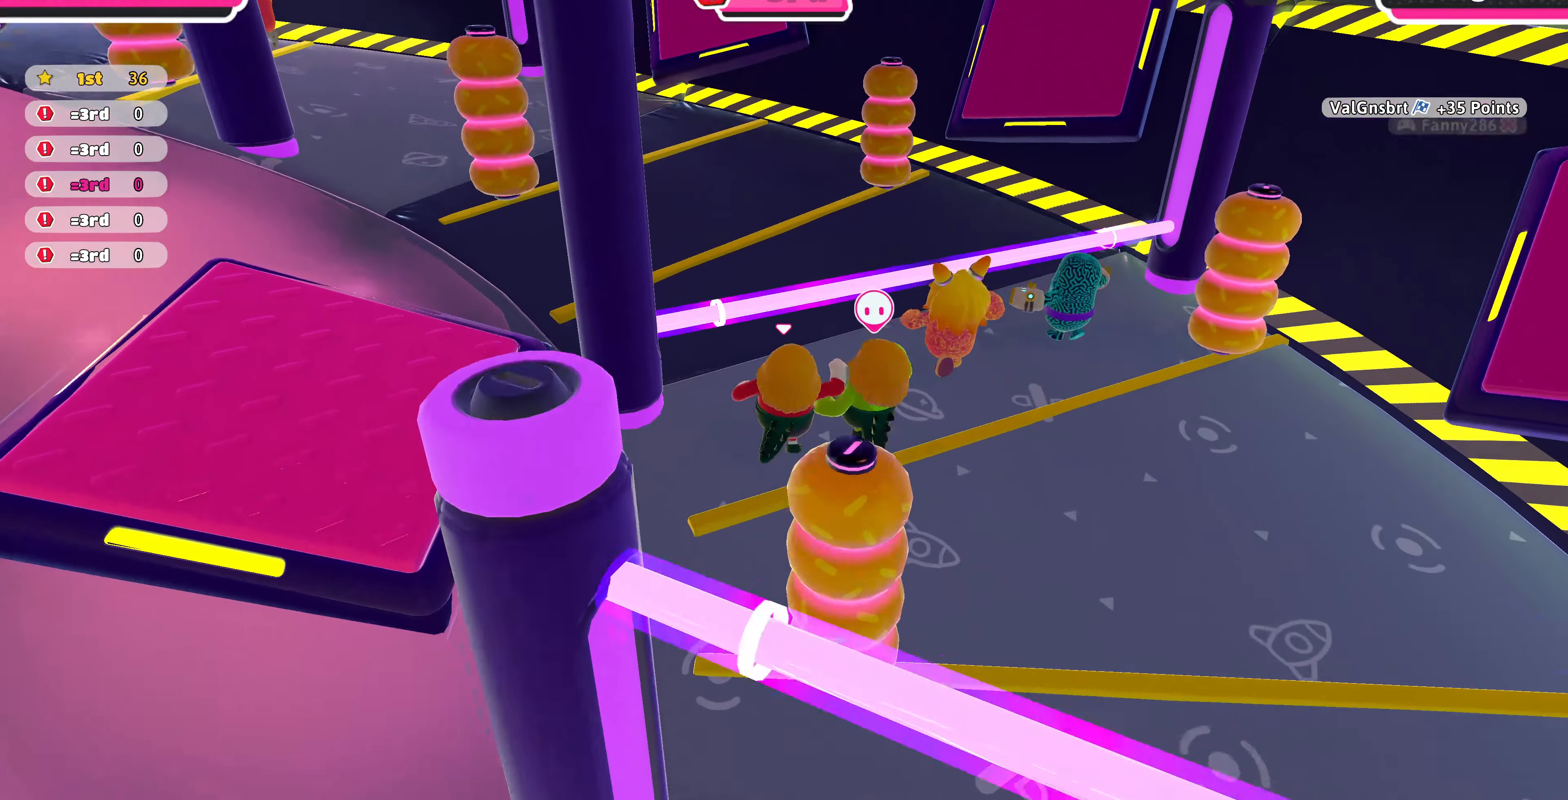
{"buttons": [], "left_stick": "up-left", "right_stick": "center", "events": [[34, "right_stick", "left"], [134, "left_stick", "left"], [300, "right_stick", "center"], [367, "left_stick", "center"], [500, "left_stick", "up-left"]]}
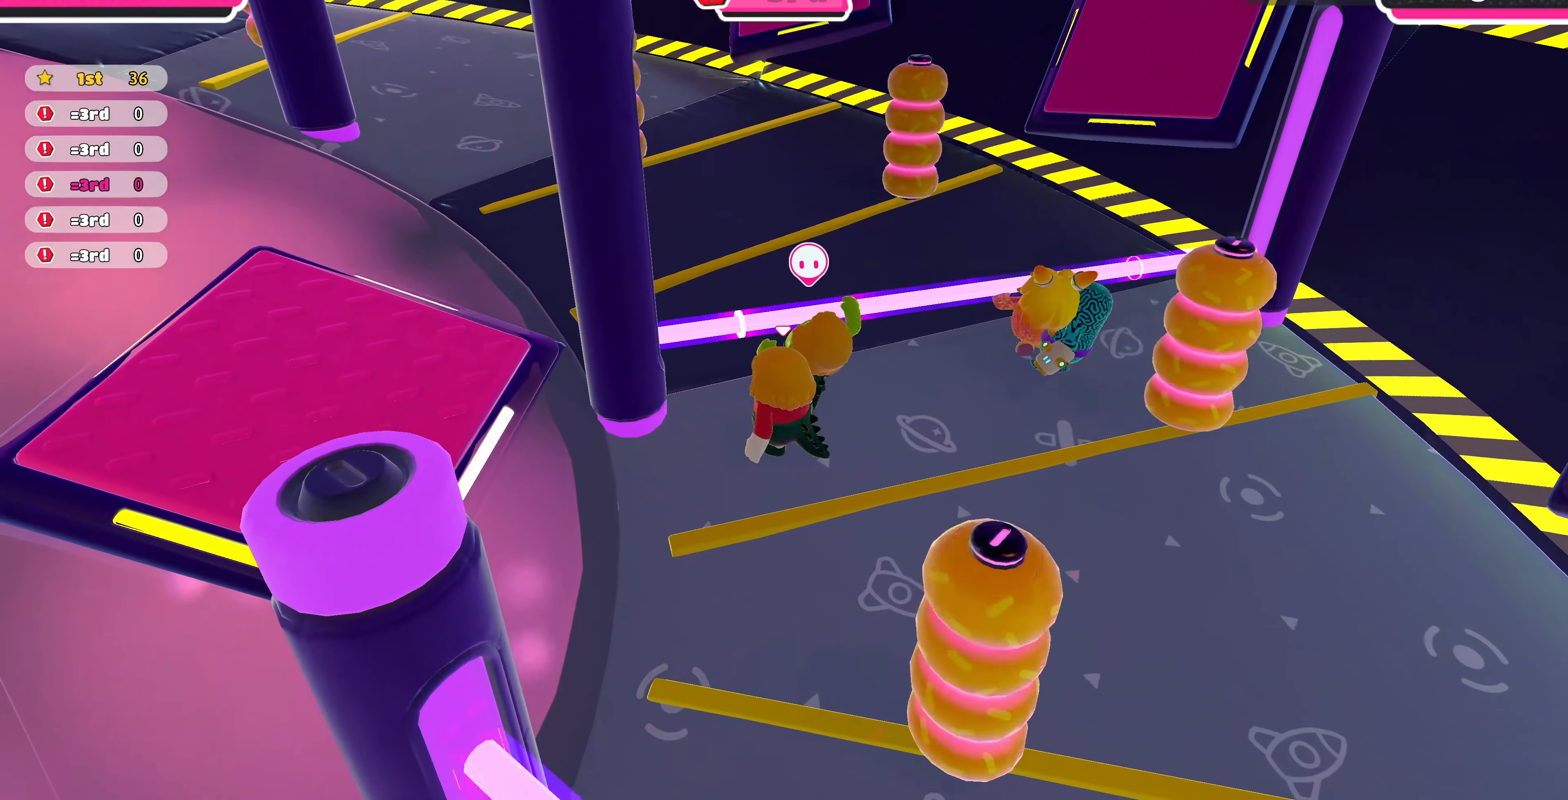
{"buttons": [], "left_stick": "up-left", "right_stick": "center", "events": [[167, "left_stick", "center"], [467, "left_stick", "up-left"]]}
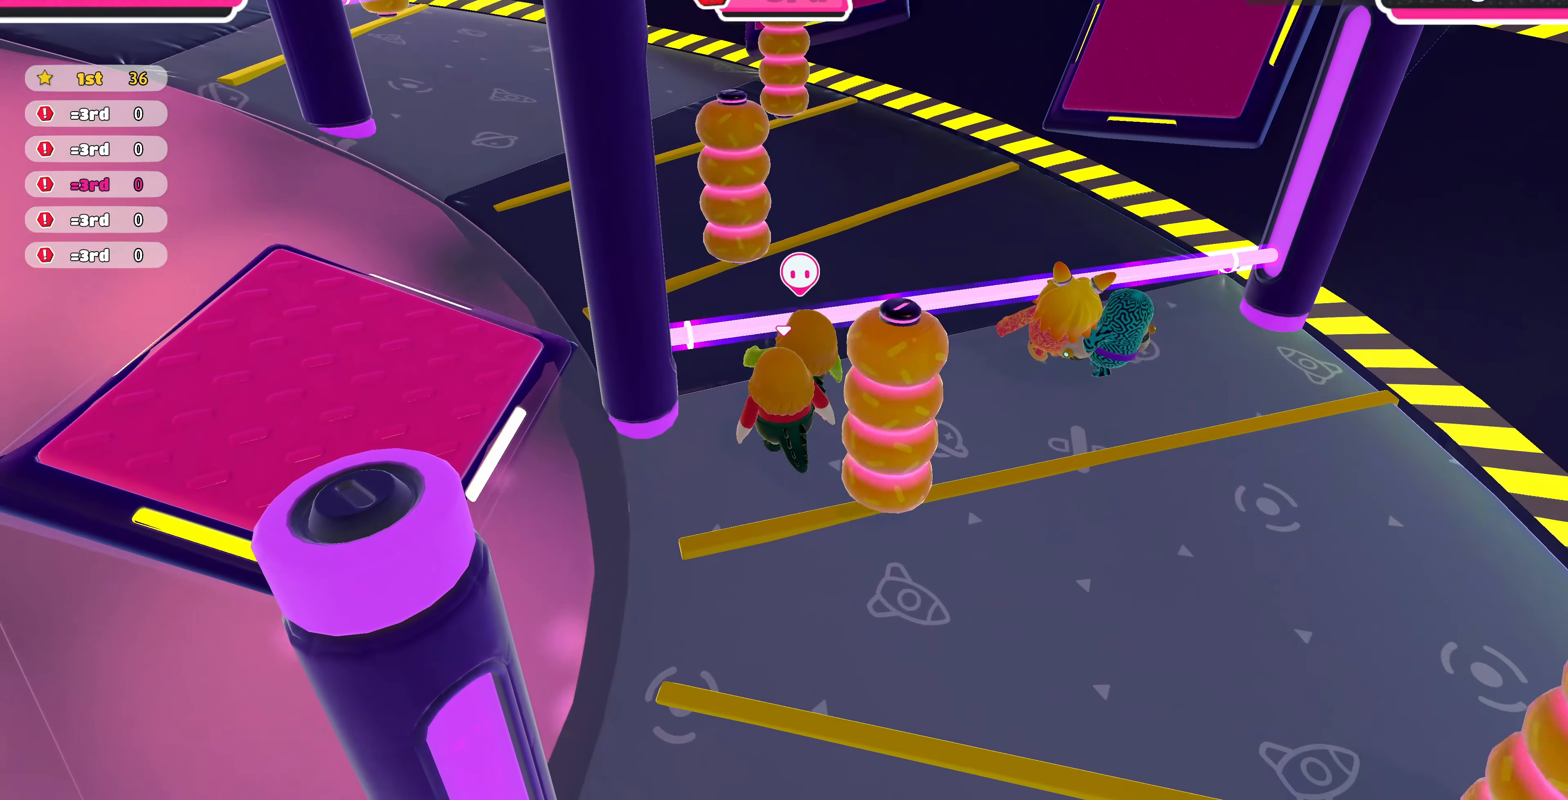
{"buttons": [], "left_stick": "up-left", "right_stick": "center", "events": []}
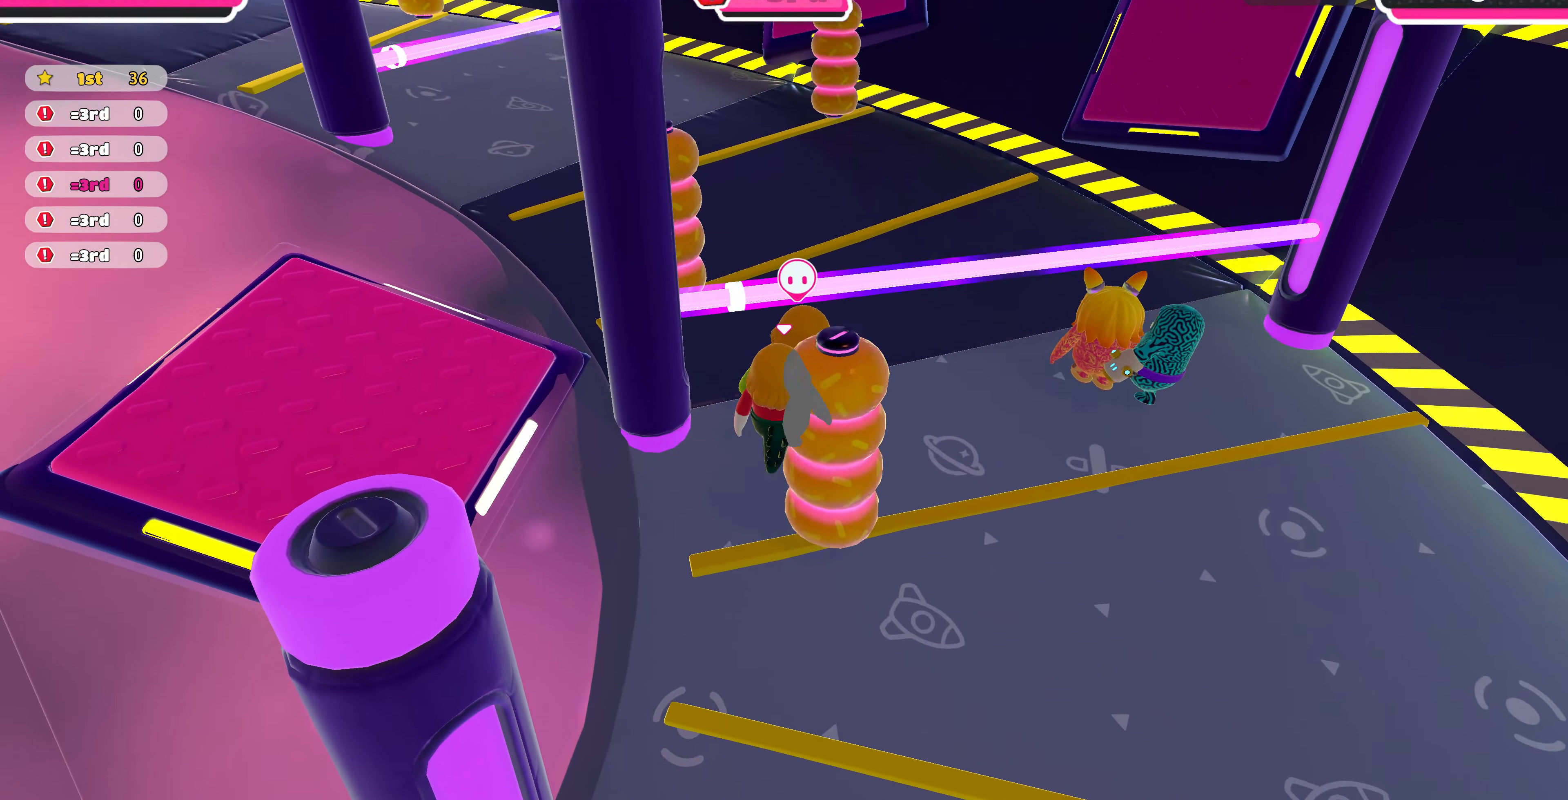
{"buttons": [], "left_stick": "up", "right_stick": "left", "events": [[134, "left_stick", "up"], [267, "right_stick", "left"]]}
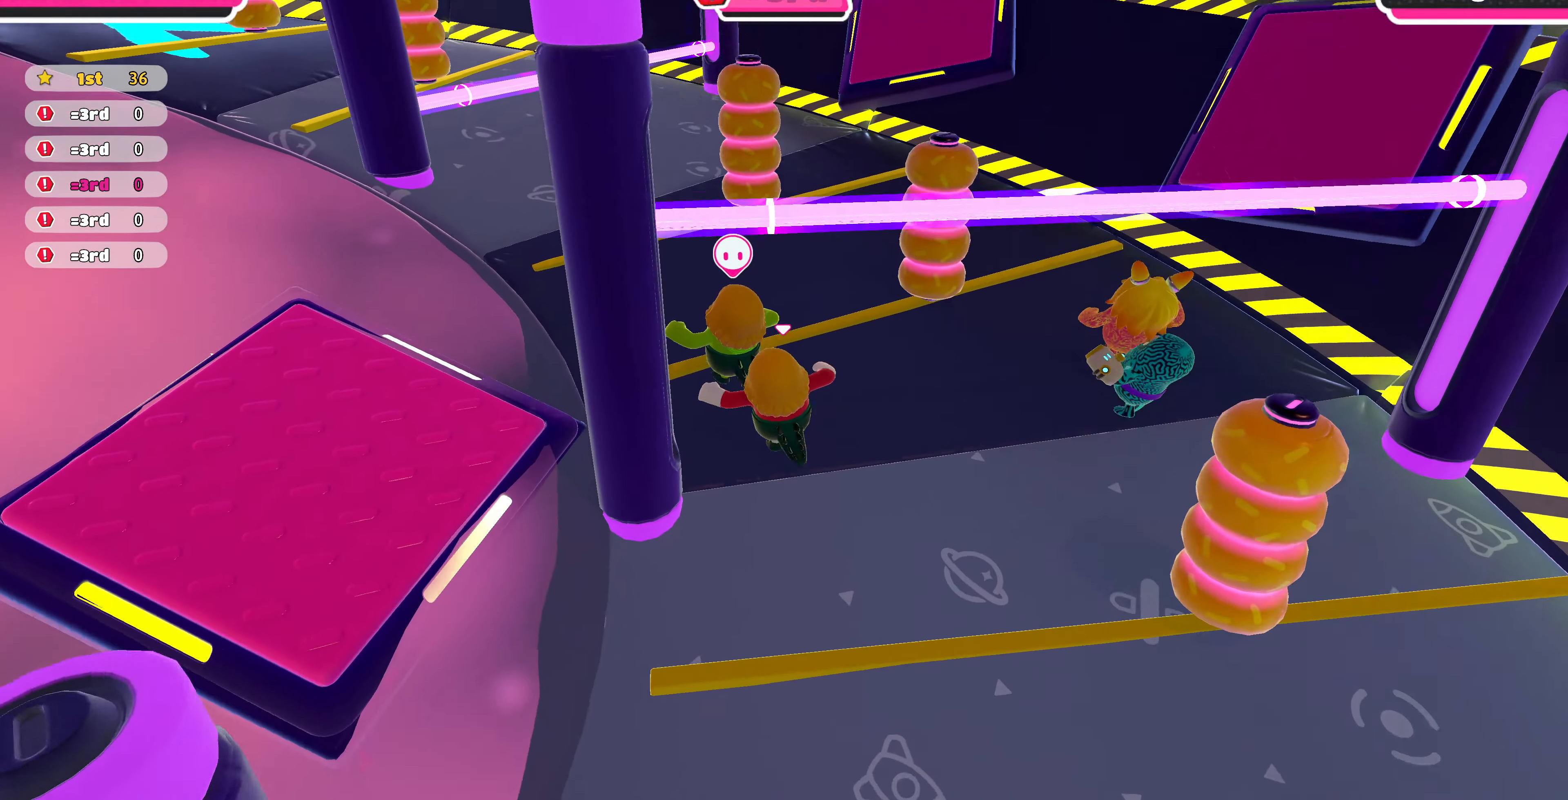
{"buttons": [], "left_stick": "up-left", "right_stick": "left", "events": [[67, "right_stick", "center"], [400, "right_stick", "left"], [434, "left_stick", "up-left"]]}
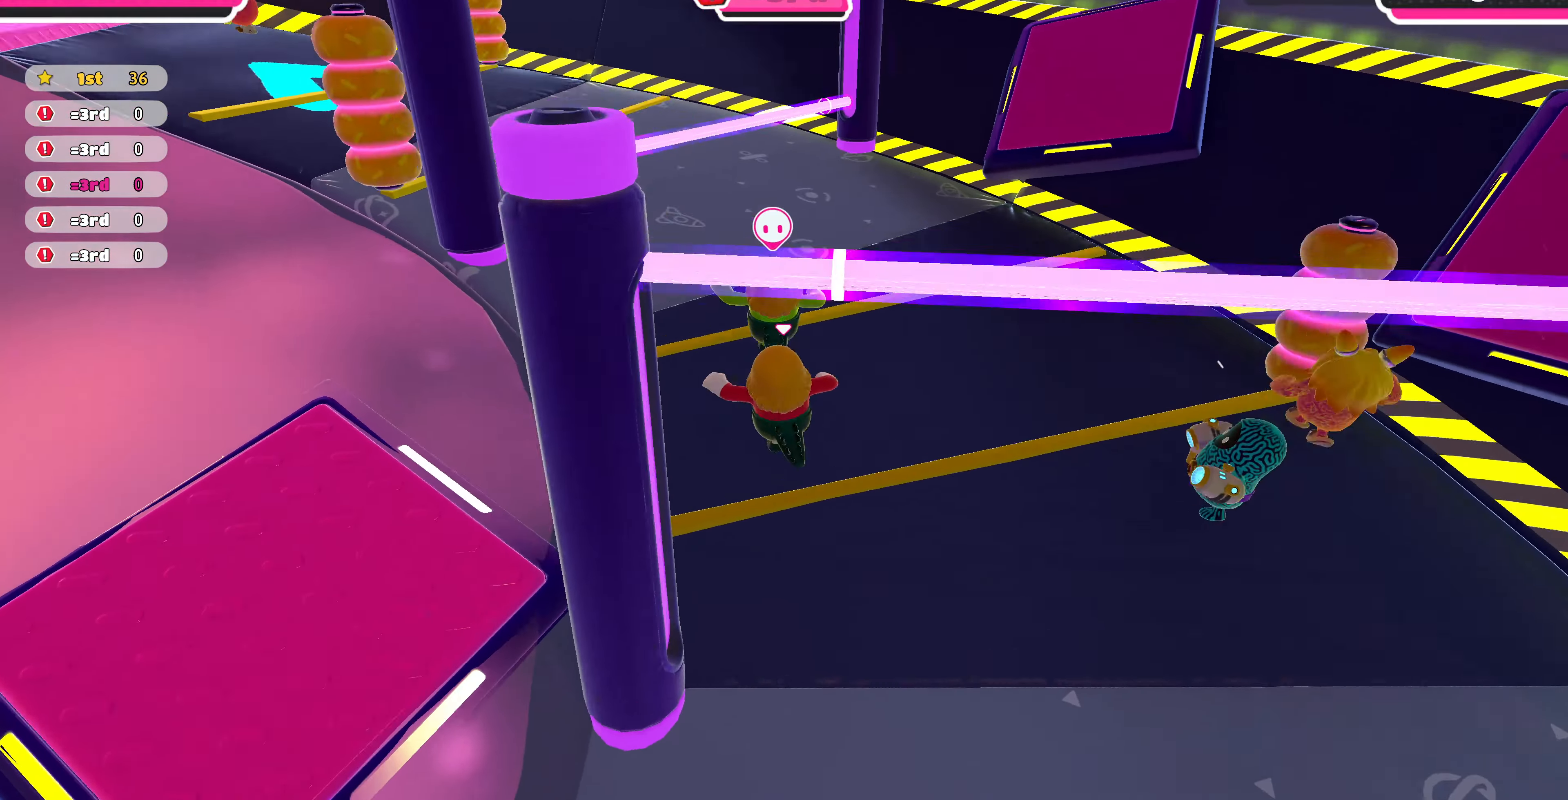
{"buttons": [], "left_stick": "up", "right_stick": "center", "events": [[400, "left_stick", "up"], [467, "right_stick", "center"]]}
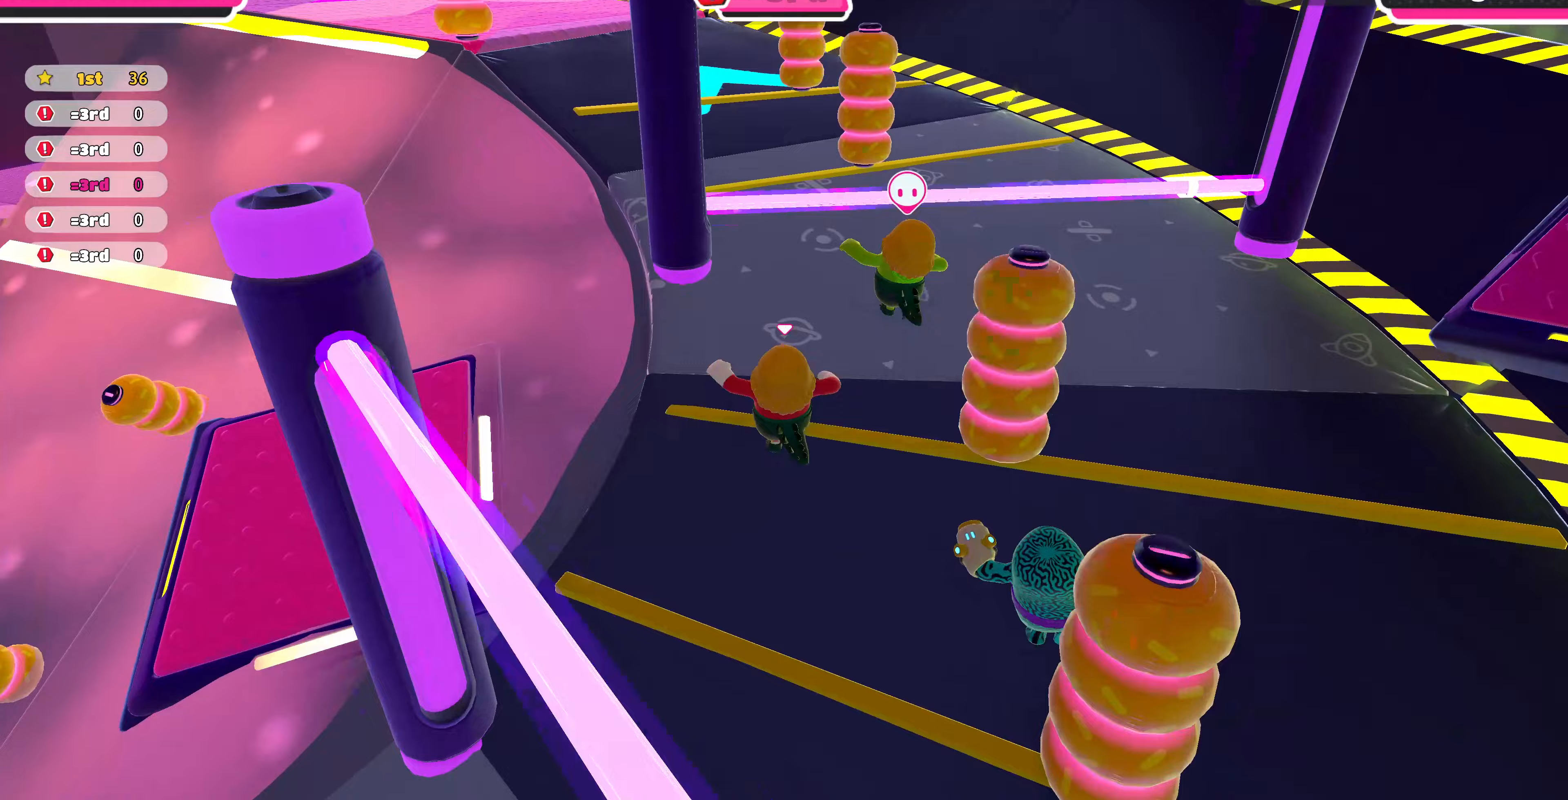
{"buttons": [], "left_stick": "up", "right_stick": "center", "events": [[333, "left_stick", "center"], [500, "left_stick", "up"]]}
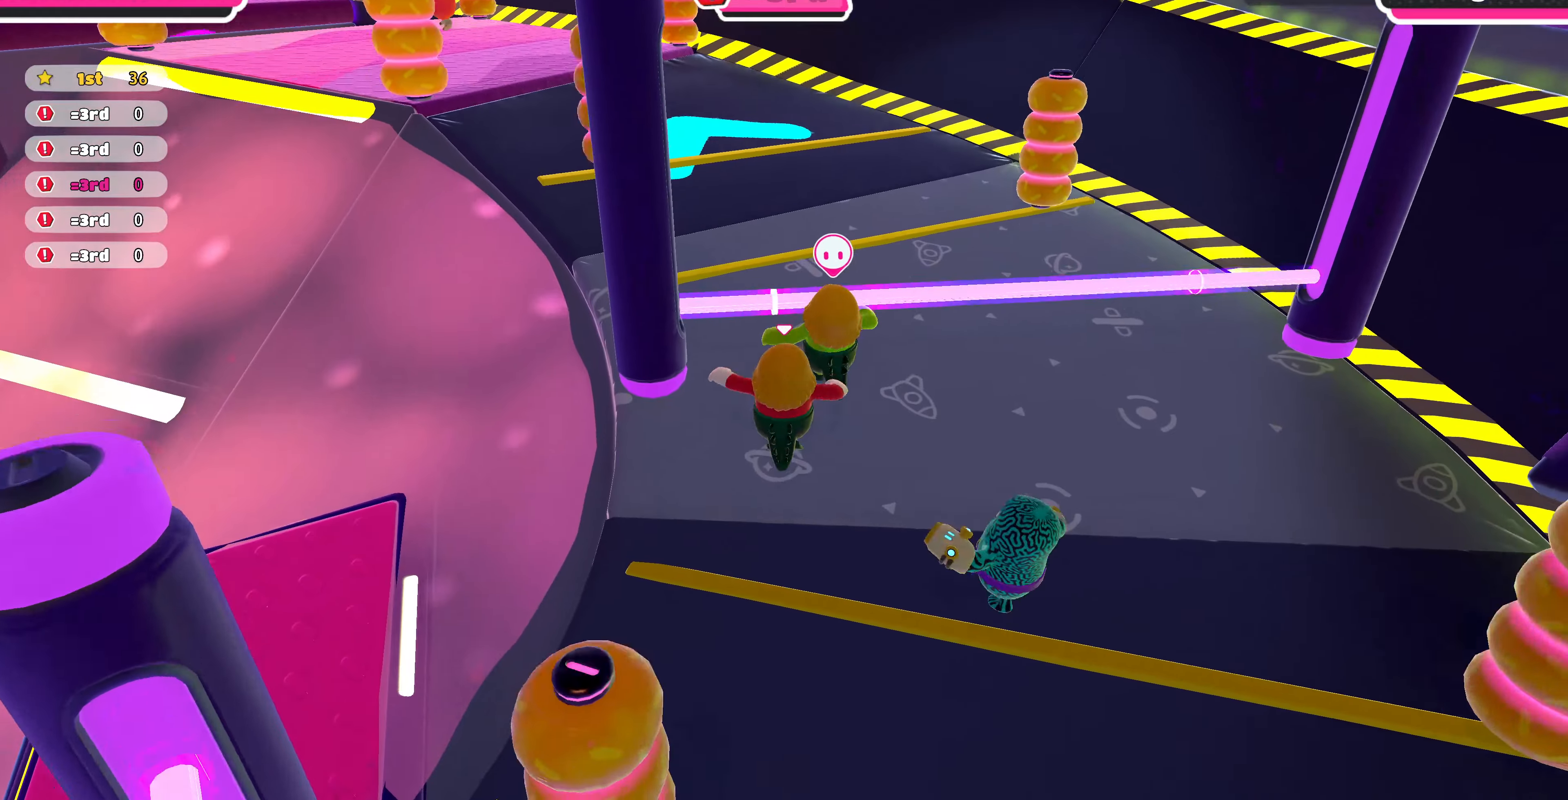
{"buttons": [], "left_stick": "up", "right_stick": "center", "events": []}
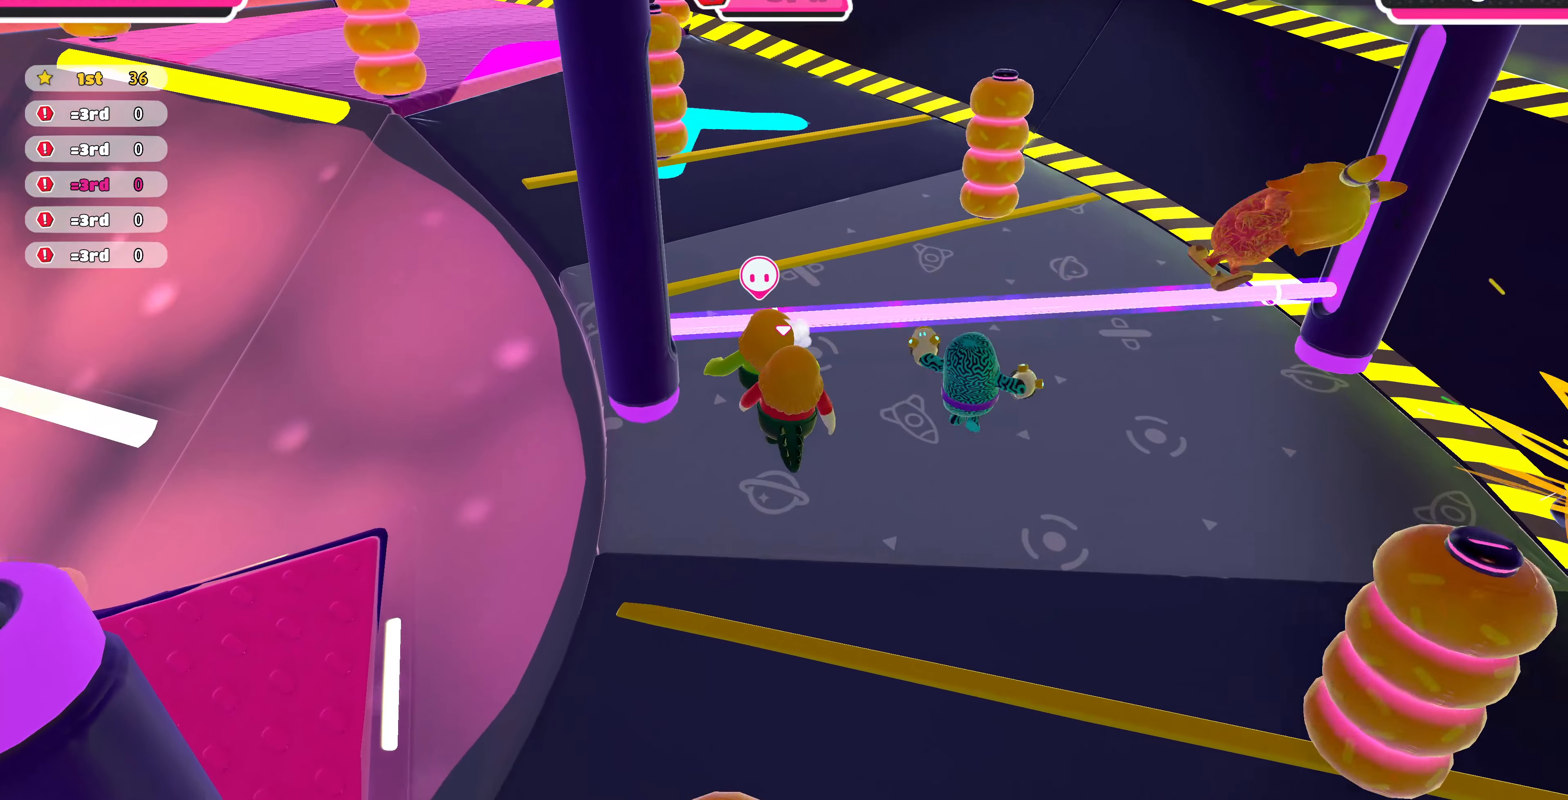
{"buttons": [], "left_stick": "up", "right_stick": "left", "events": [[400, "right_stick", "left"]]}
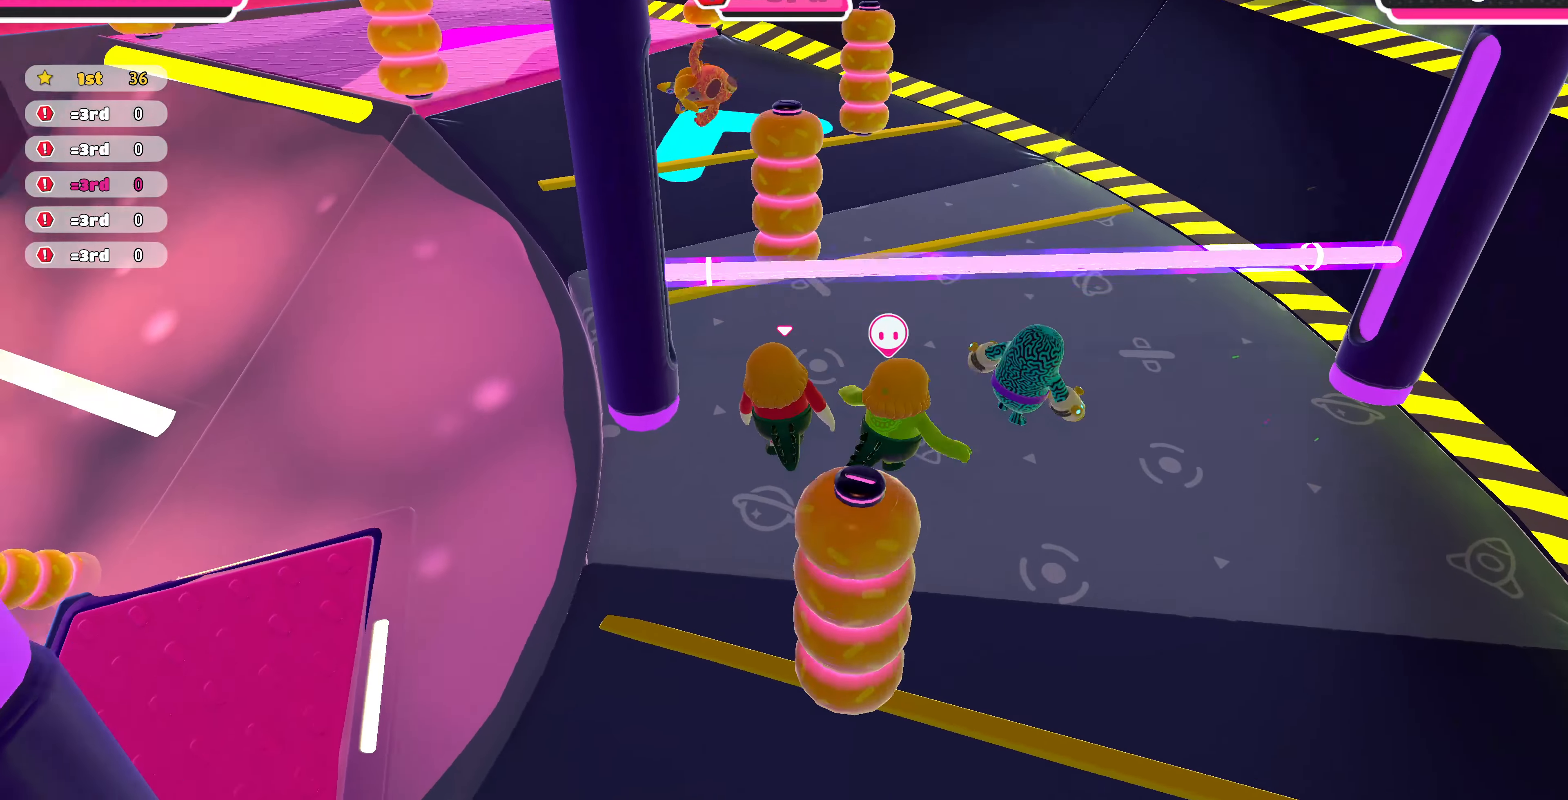
{"buttons": [], "left_stick": "center", "right_stick": "center", "events": [[200, "right_stick", "center"], [367, "left_stick", "center"]]}
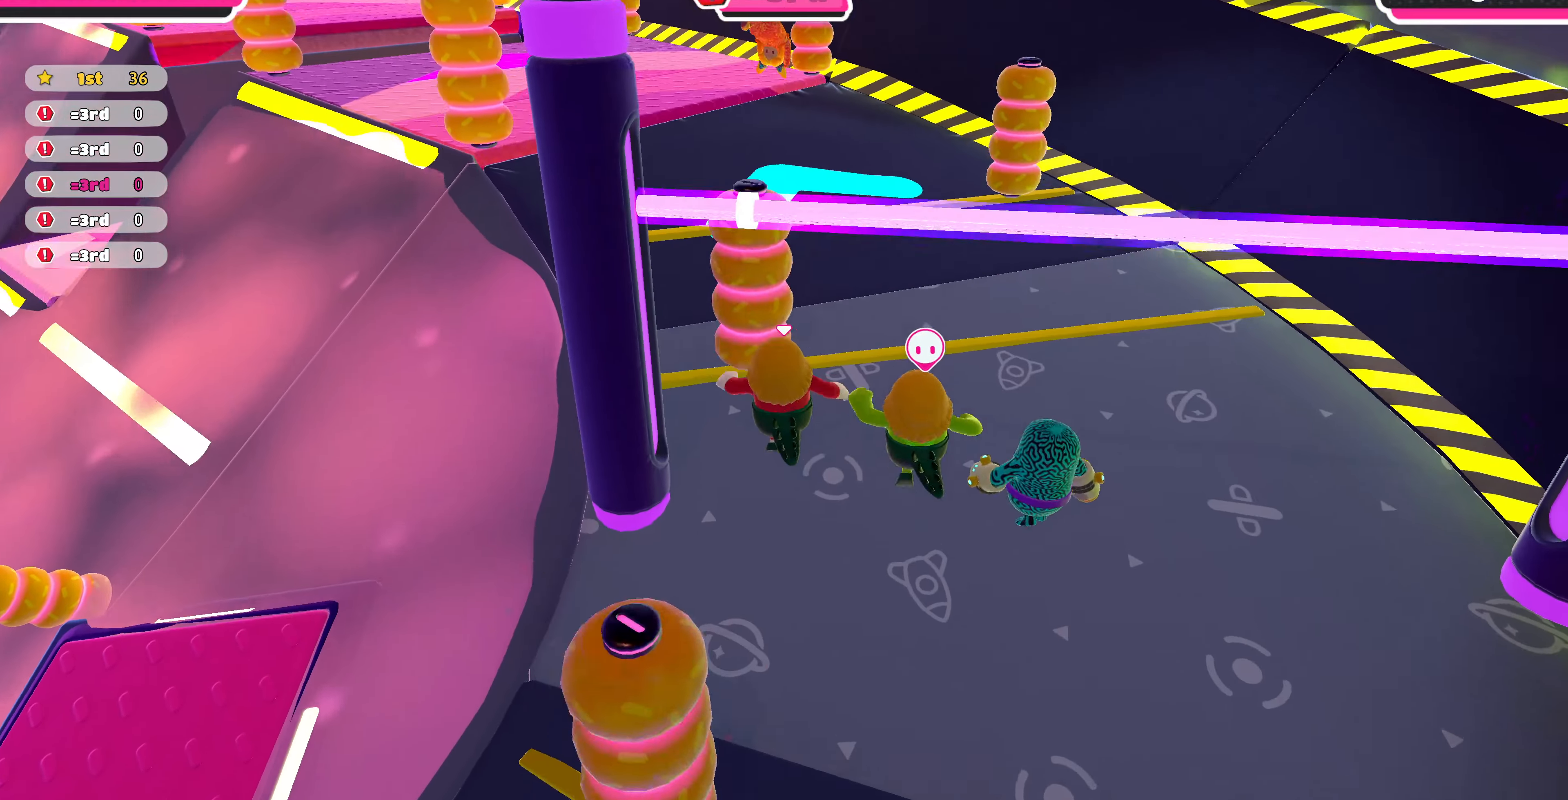
{"buttons": [], "left_stick": "up", "right_stick": "center", "events": [[67, "left_stick", "up-left"], [100, "right_stick", "left"], [233, "left_stick", "up"], [233, "right_stick", "center"]]}
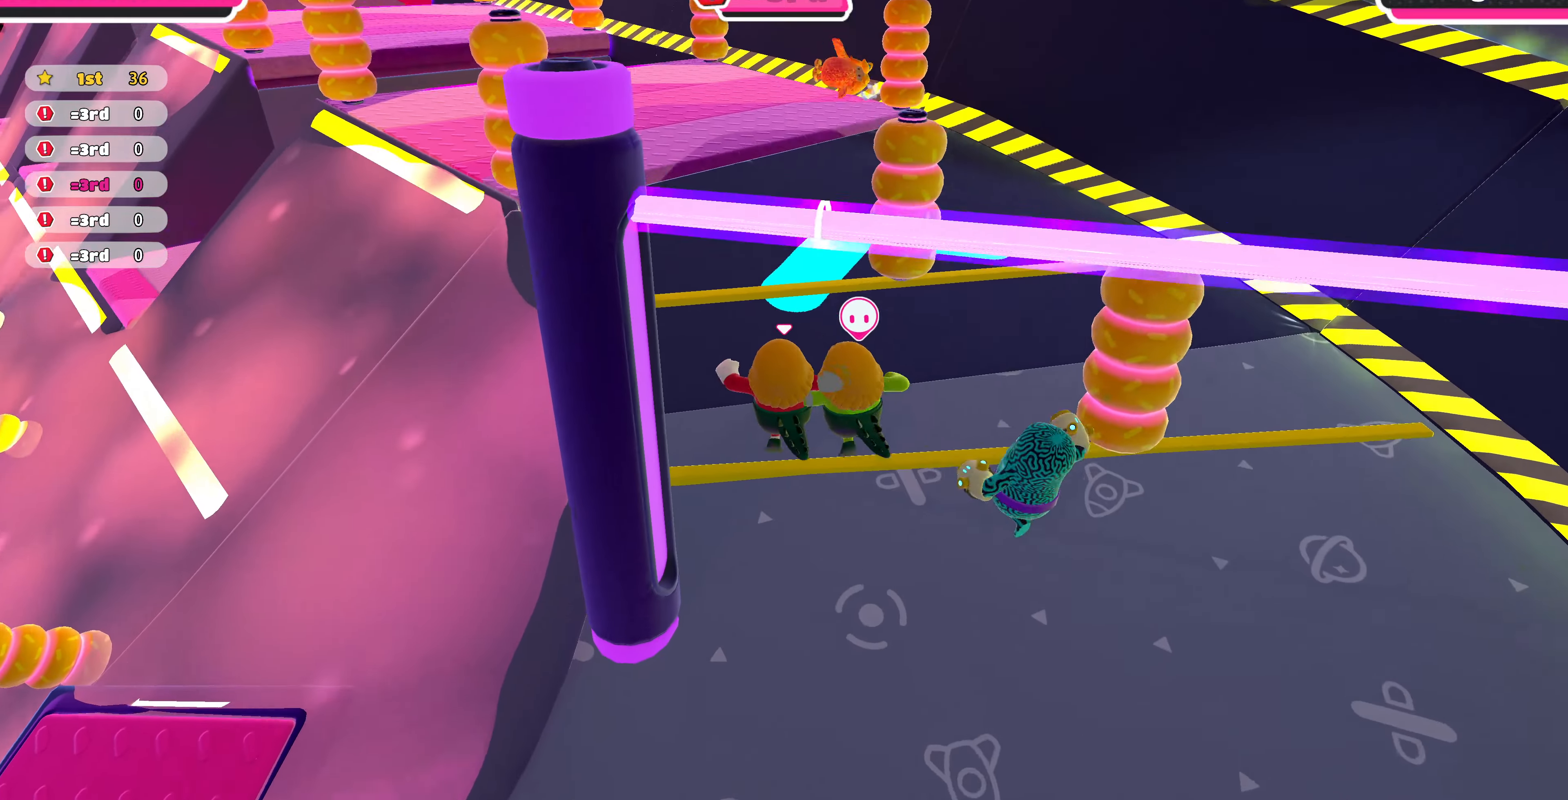
{"buttons": [], "left_stick": "center", "right_stick": "center", "events": [[100, "left_stick", "up-left"], [233, "left_stick", "up"], [433, "left_stick", "center"]]}
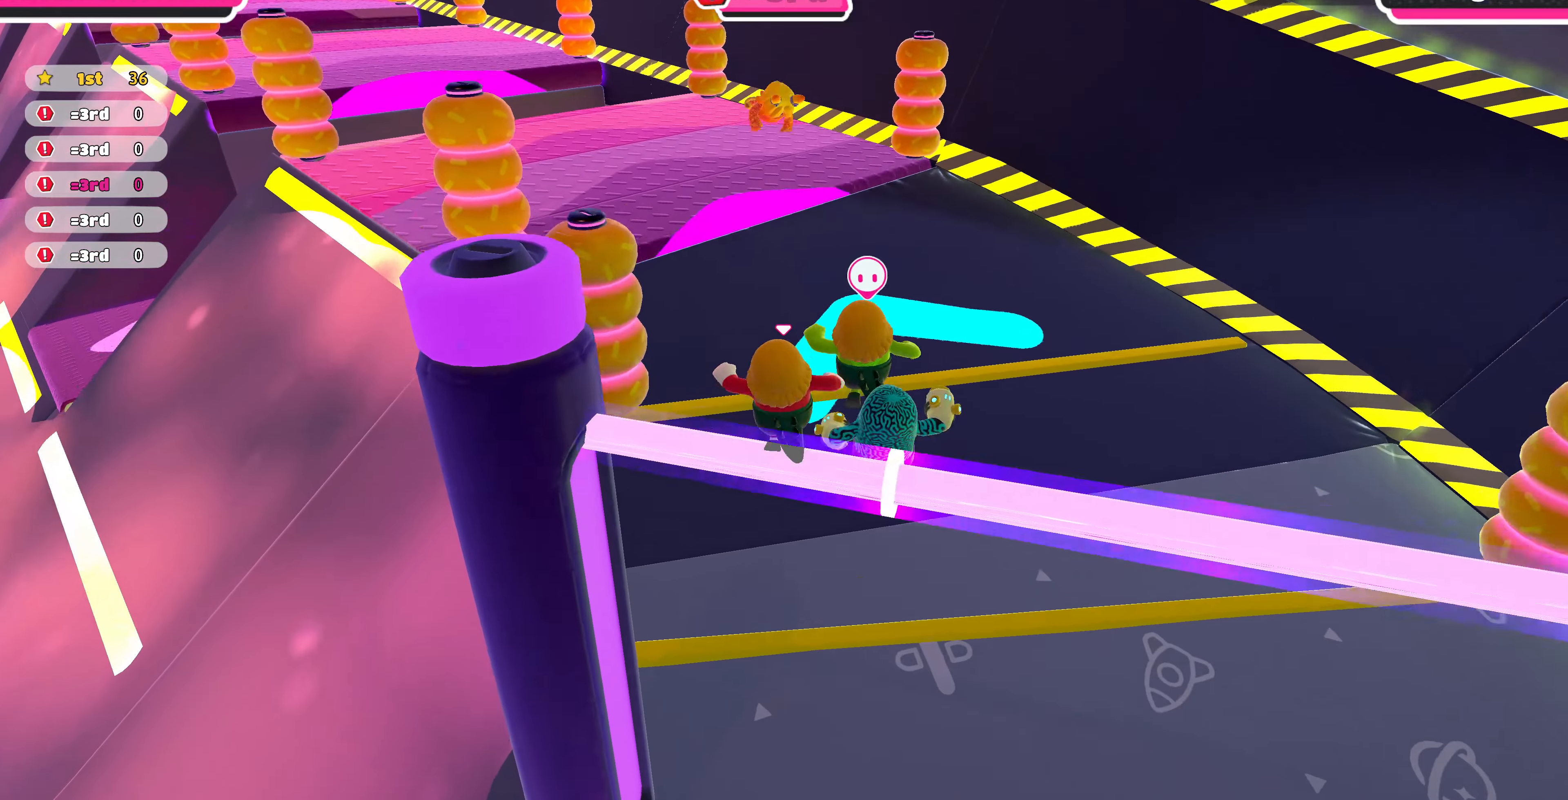
{"buttons": [], "left_stick": "up-left", "right_stick": "center", "events": [[67, "left_stick", "down"], [200, "left_stick", "down-left"], [300, "left_stick", "up-left"]]}
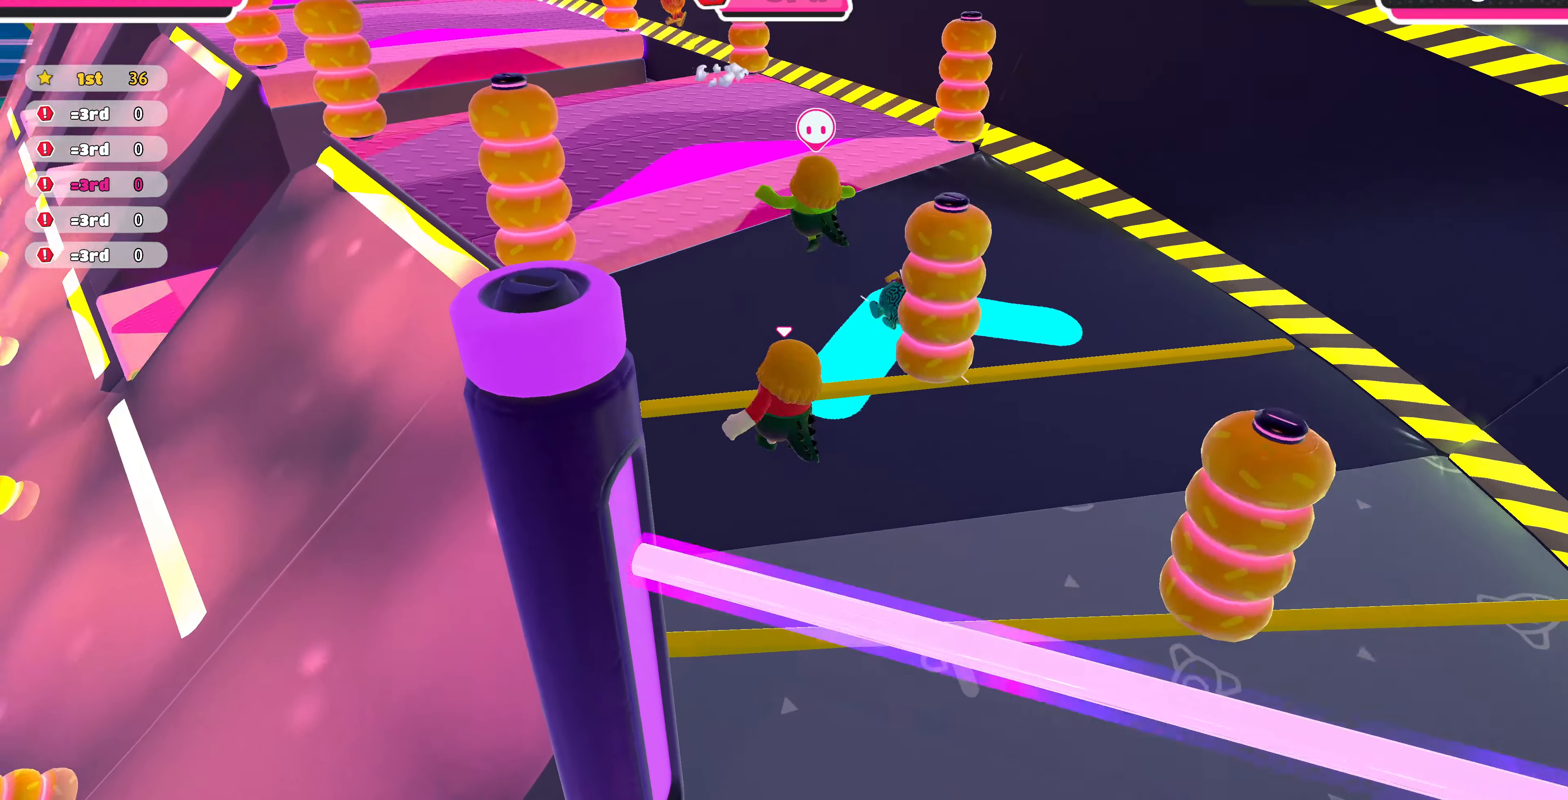
{"buttons": [], "left_stick": "up", "right_stick": "down-left", "events": [[33, "left_stick", "up"], [400, "right_stick", "down-left"]]}
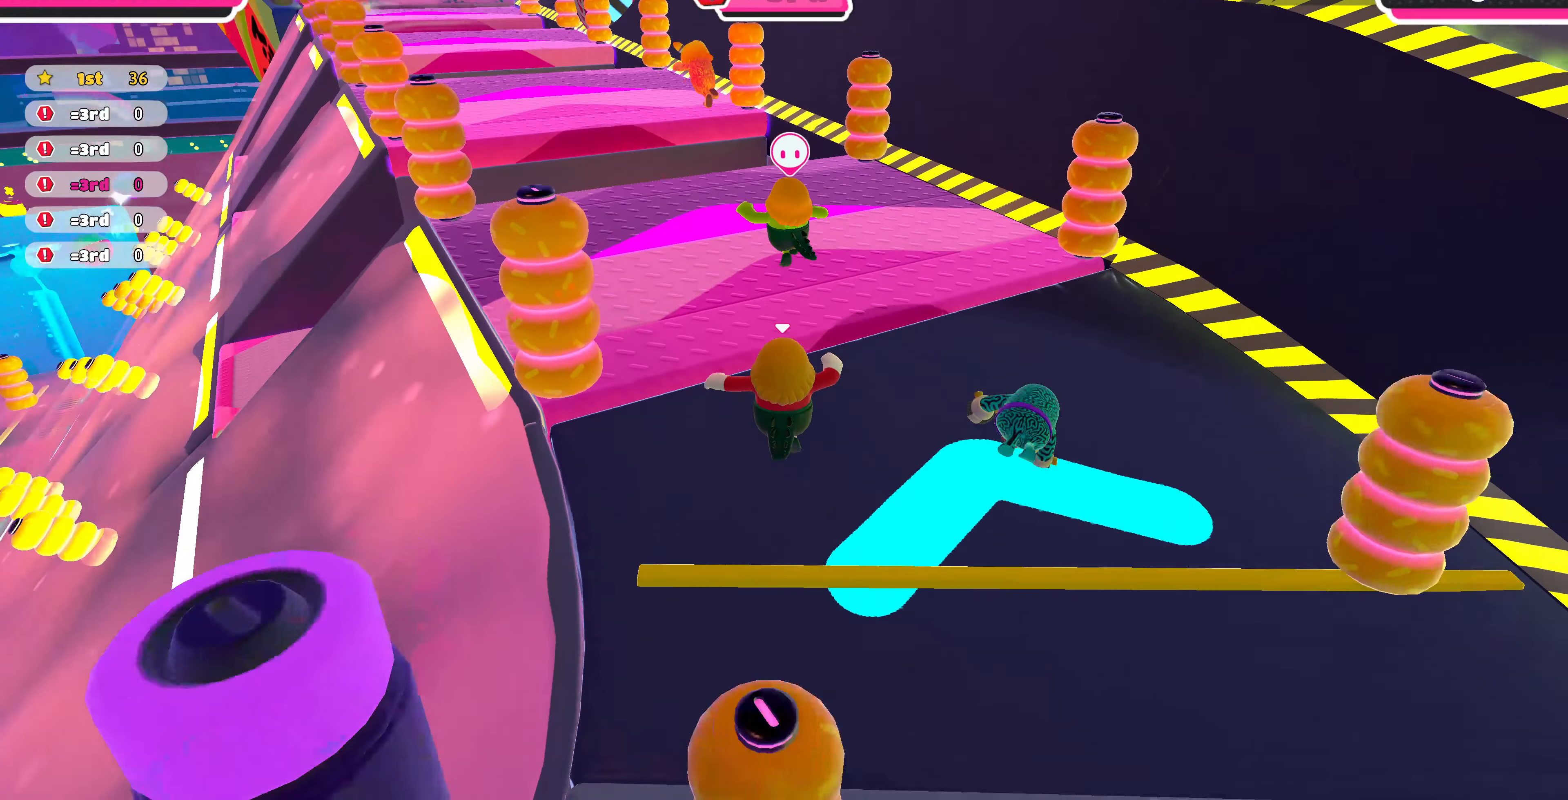
{"buttons": [], "left_stick": "up", "right_stick": "left", "events": [[33, "right_stick", "center"], [300, "right_stick", "left"]]}
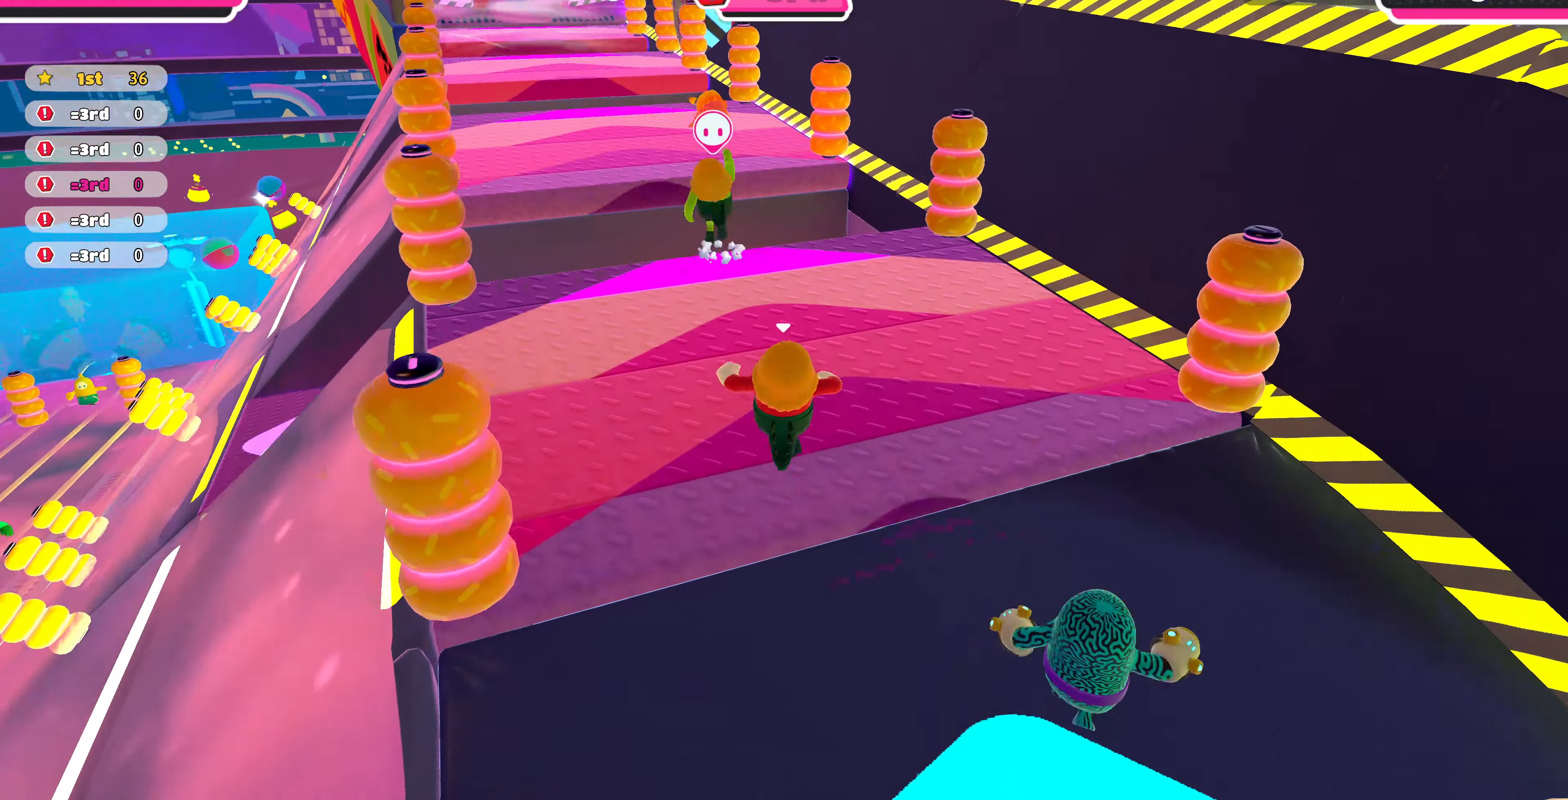
{"buttons": [], "left_stick": "up", "right_stick": "center", "events": [[100, "right_stick", "center"]]}
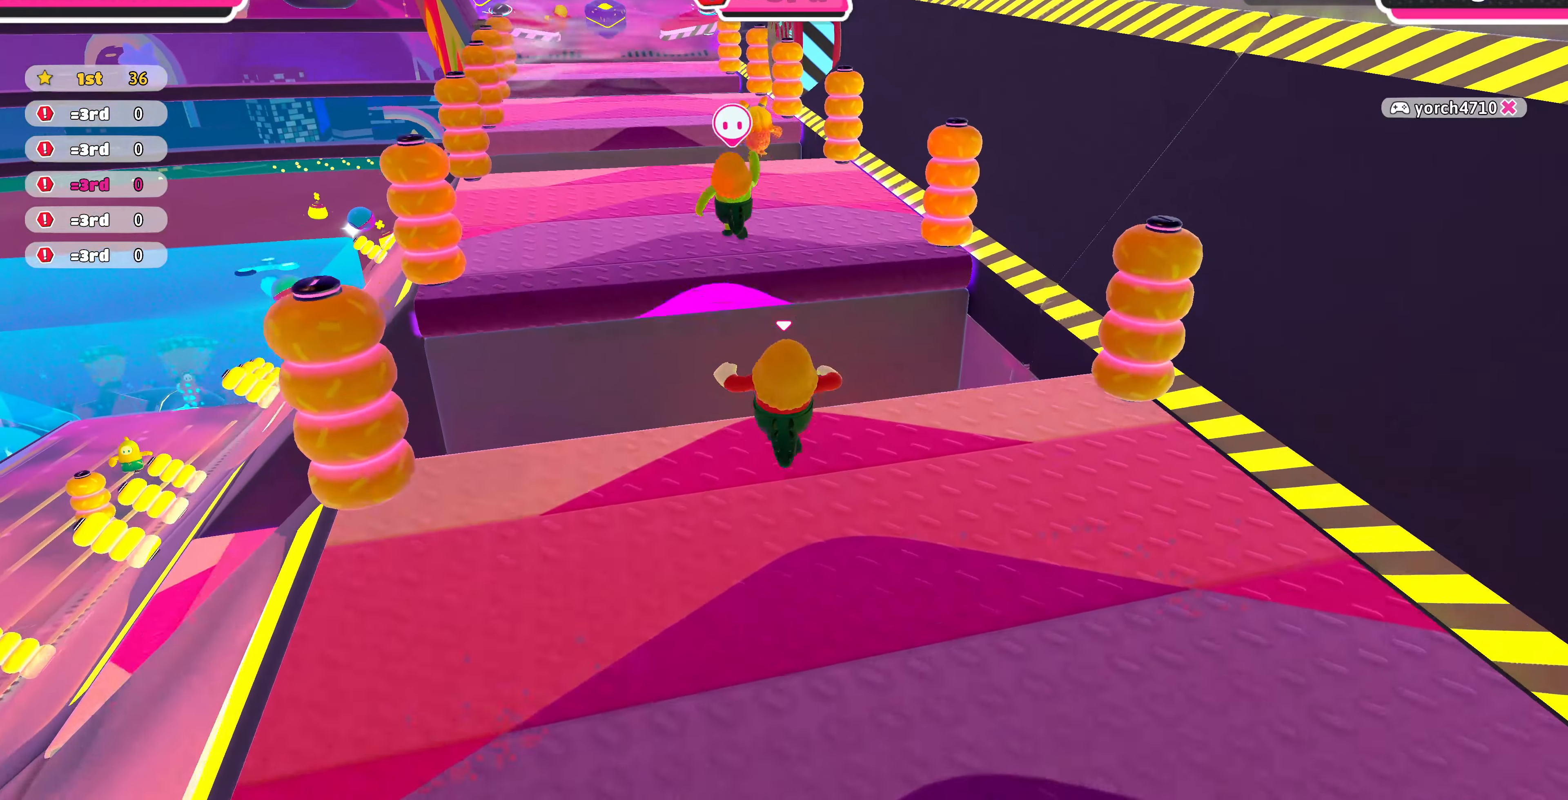
{"buttons": [], "left_stick": "up", "right_stick": "center", "events": [[100, "CROSS", "down"], [267, "CROSS", "up"]]}
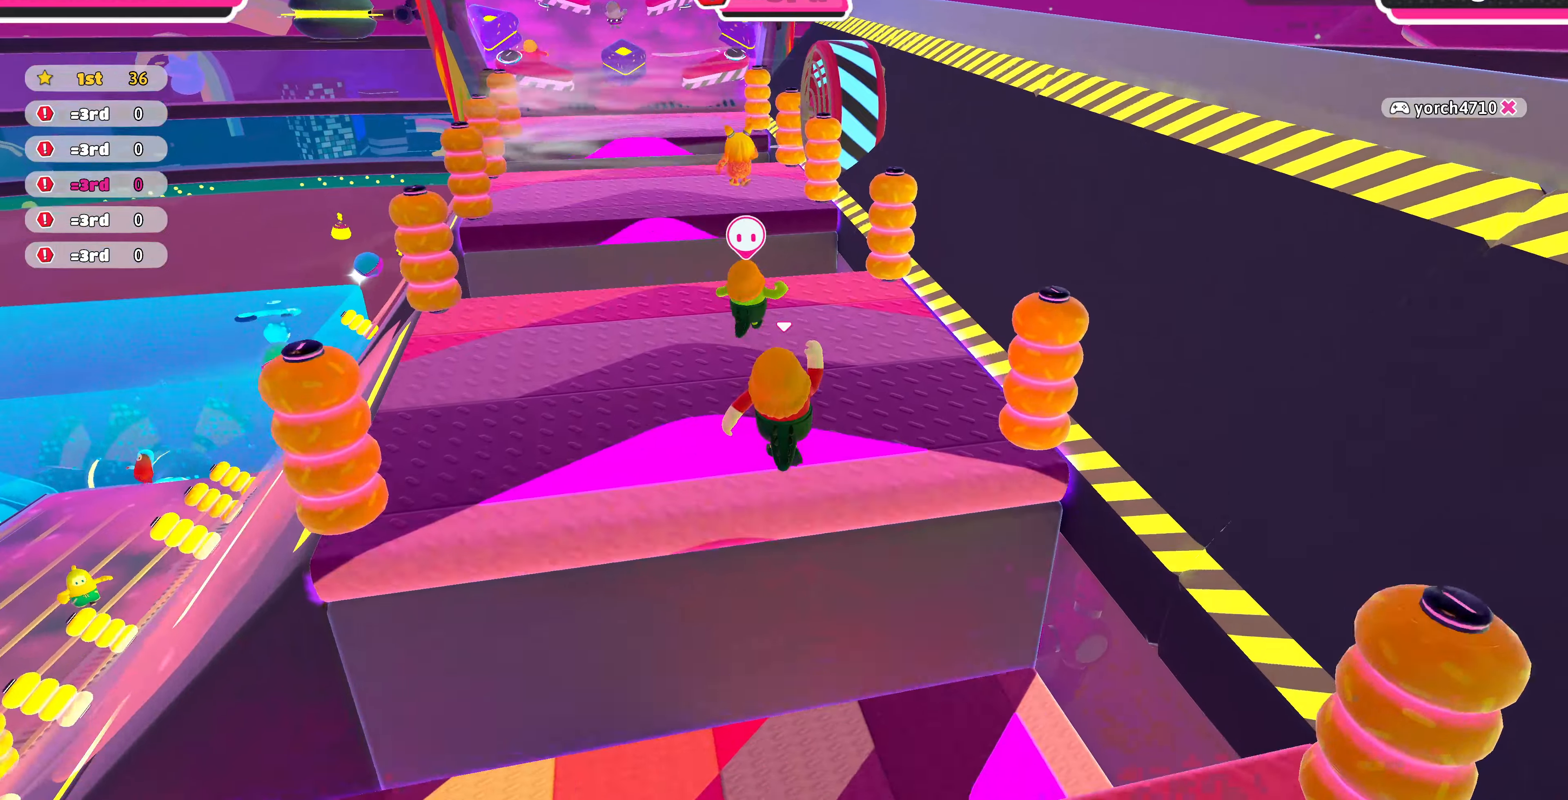
{"buttons": [], "left_stick": "up", "right_stick": "center", "events": [[133, "left_stick", "up-right"], [366, "left_stick", "up"]]}
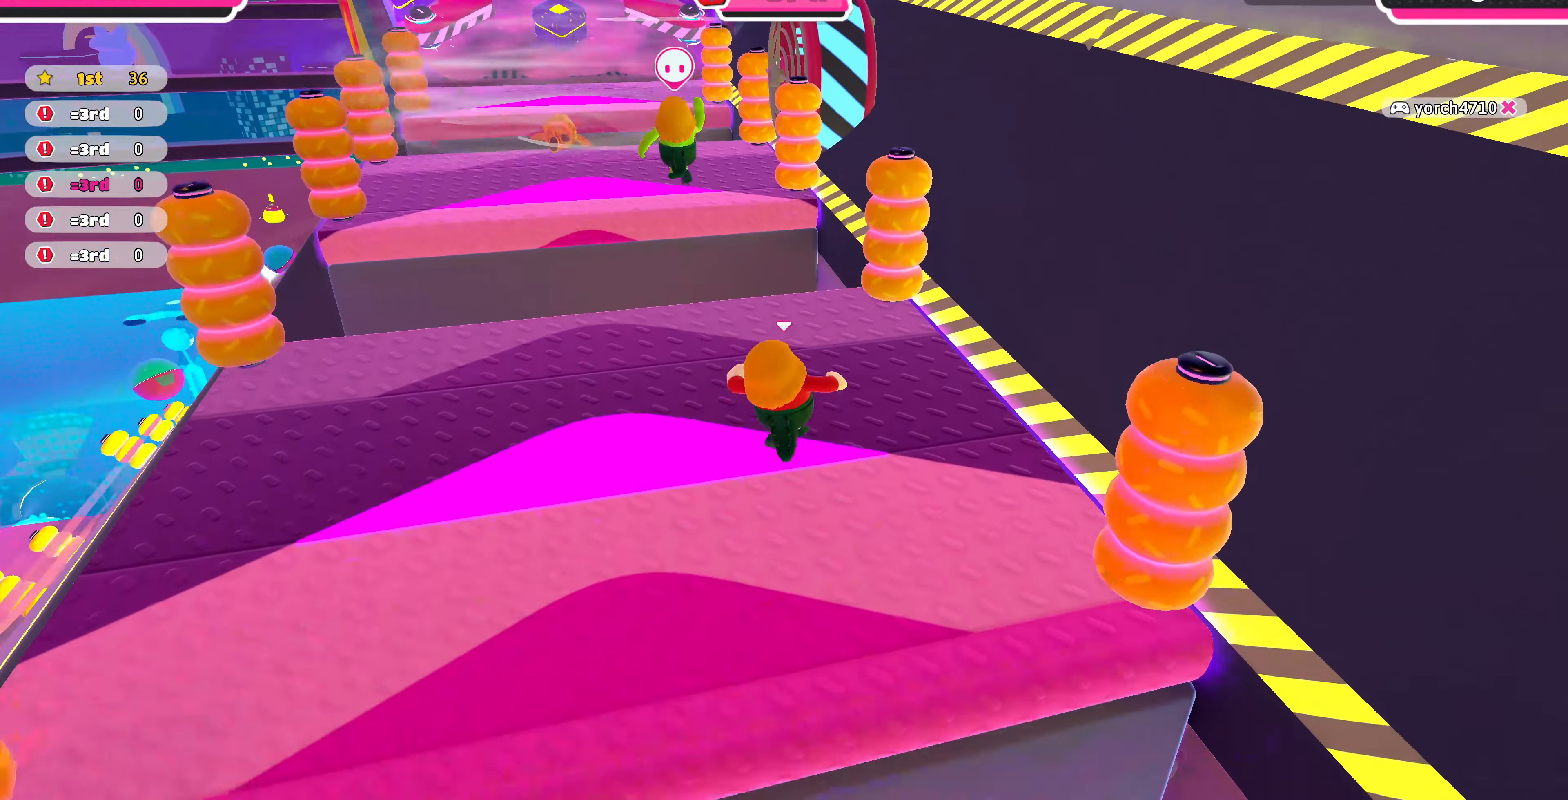
{"buttons": ["CROSS"], "left_stick": "up", "right_stick": "center", "events": [[466, "CROSS", "down"]]}
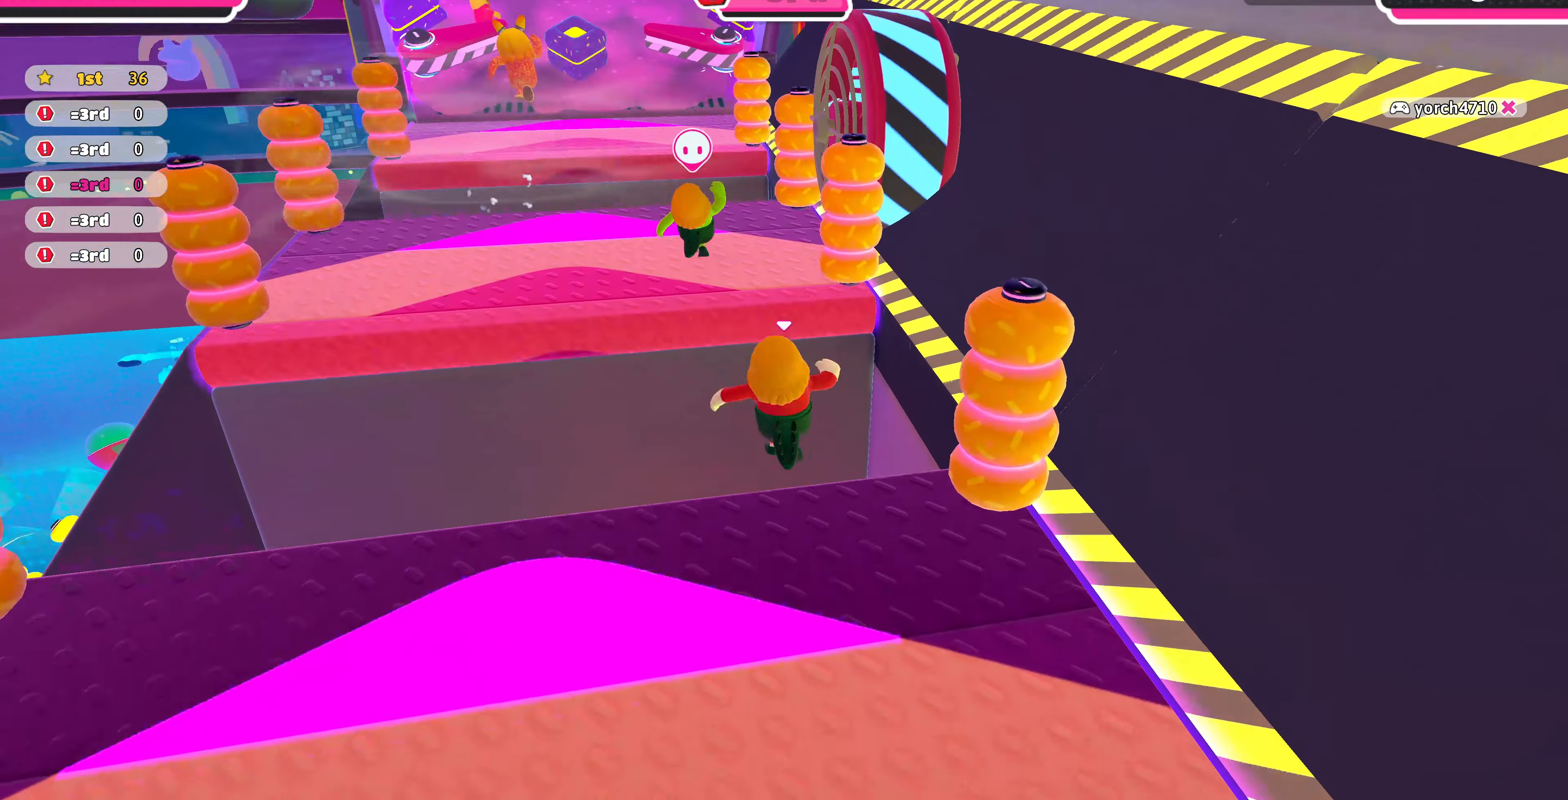
{"buttons": [], "left_stick": "center", "right_stick": "center", "events": [[100, "CROSS", "up"], [500, "left_stick", "center"]]}